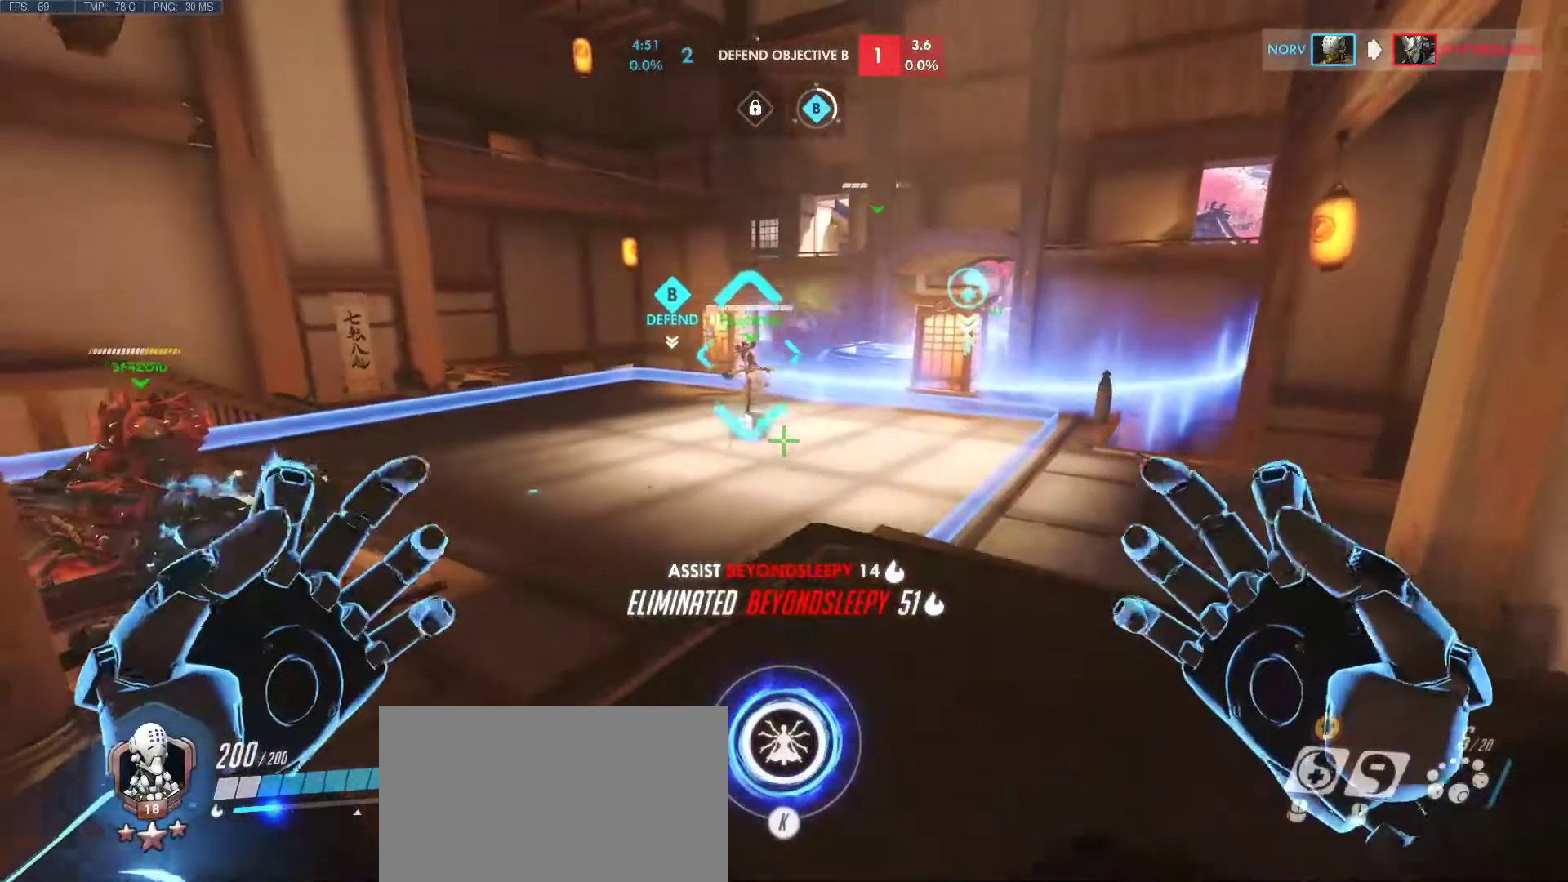
Gameplay with keyboard and mouse; each line is a JSON object with the keys and mouse buttons held at the frame after it. "events" lists presses ("down") and releases ("up") of "1", "2", "3", "4", "5", "a", "alt", "c", "caps_lock", "ctrl", "d", "e", "f", "g", "q", "r", "s", "shift", "space", "super", "t", "tab", "v", "w", "x", "z", "mouse_left", "mouse_wheel", "mouse_right", "mouse_mb4" and "mouse_mb5" between this image and that frame as [ms after this image, input, new state], when the widget could be followed in between. "mouse_left", "mouse_wheel", "mouse_right", "mouse_mb4", "mouse_mb5" = the "left", "wheel", "right", "mb4", "mb5" buttons of the "mouse" list. No other keys are recorded. "wheel" means that the mouse wheel is clicked or scrolled. Mouse movement is not recorded.
{"keys": ["w"], "mouse": [], "events": [[133, "a", "up"], [183, "s", "up"], [317, "w", "down"], [467, "d", "up"]]}
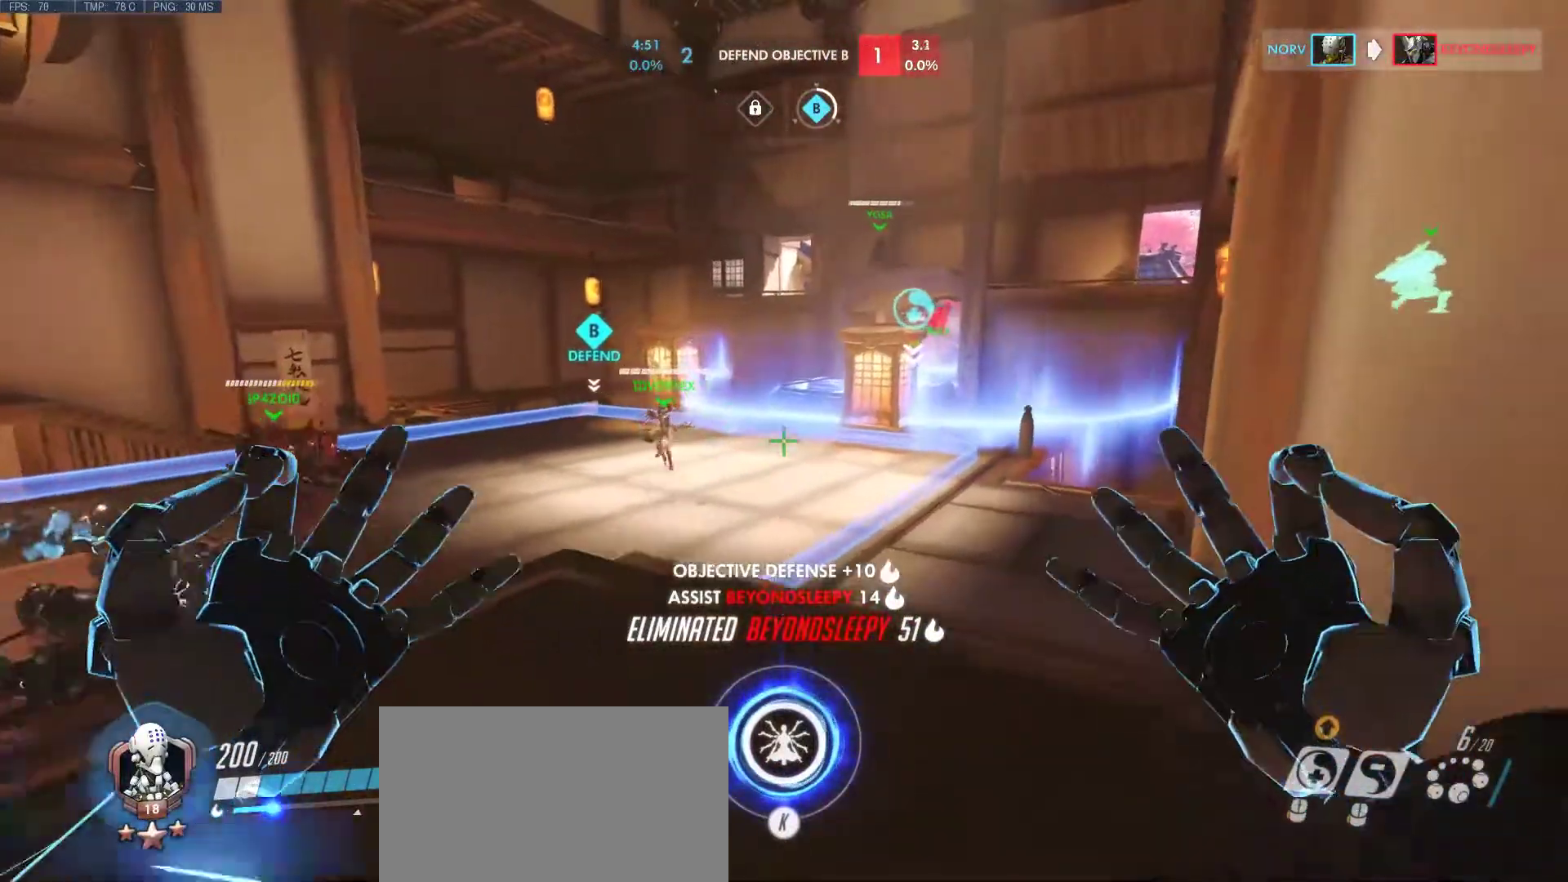
{"keys": ["a", "w"], "mouse": [], "events": [[150, "a", "down"], [383, "a", "up"], [483, "a", "down"]]}
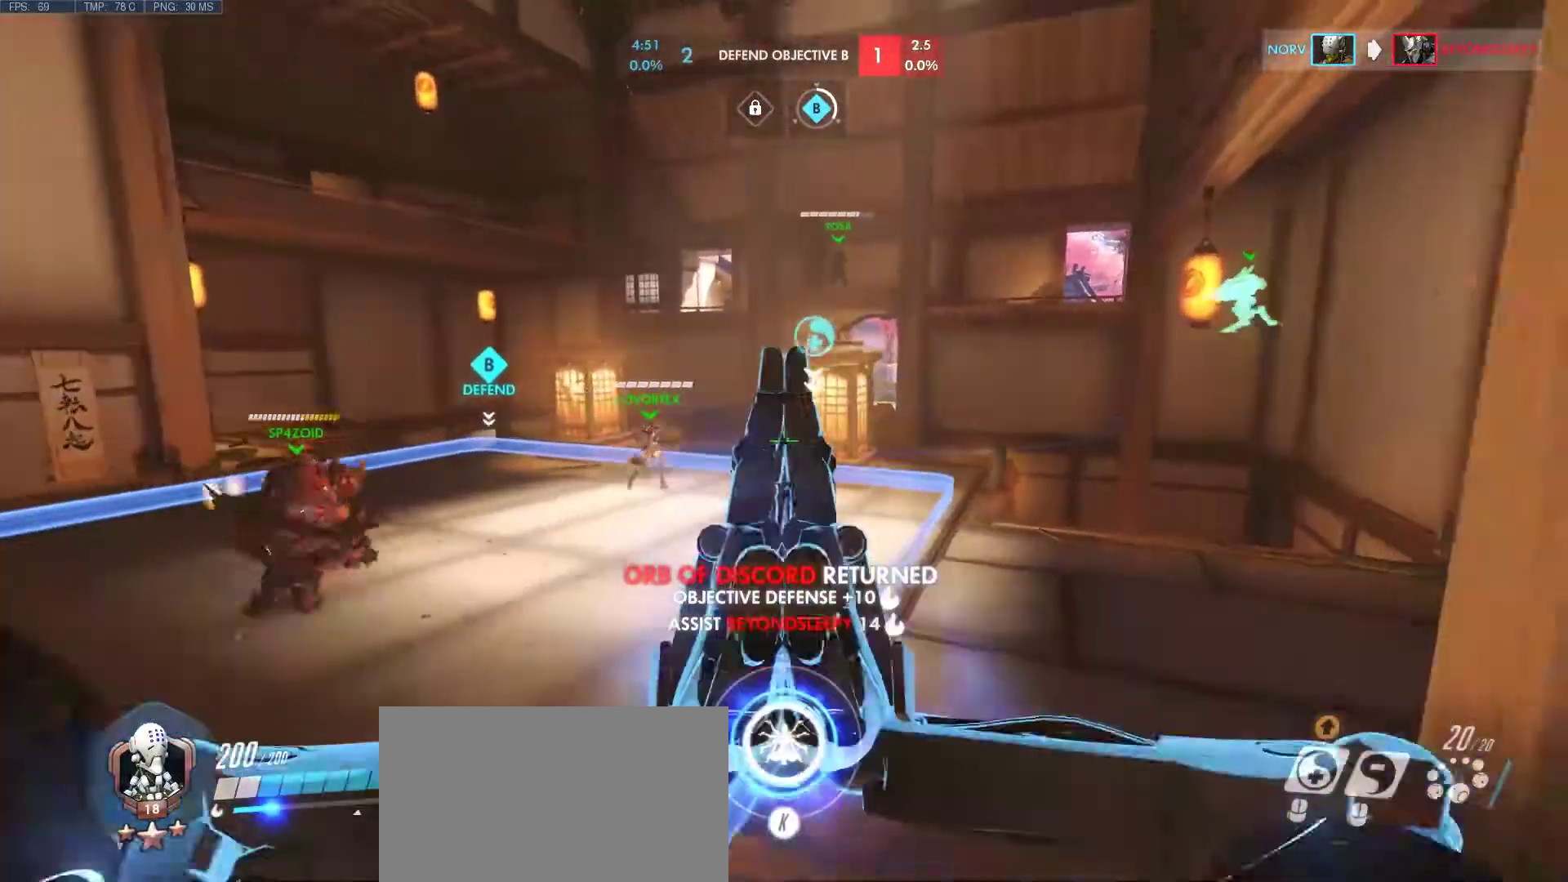
{"keys": ["a", "w"], "mouse": ["mb5"], "events": [[217, "space", "down"], [350, "space", "up"], [450, "mouse_mb5", "down"]]}
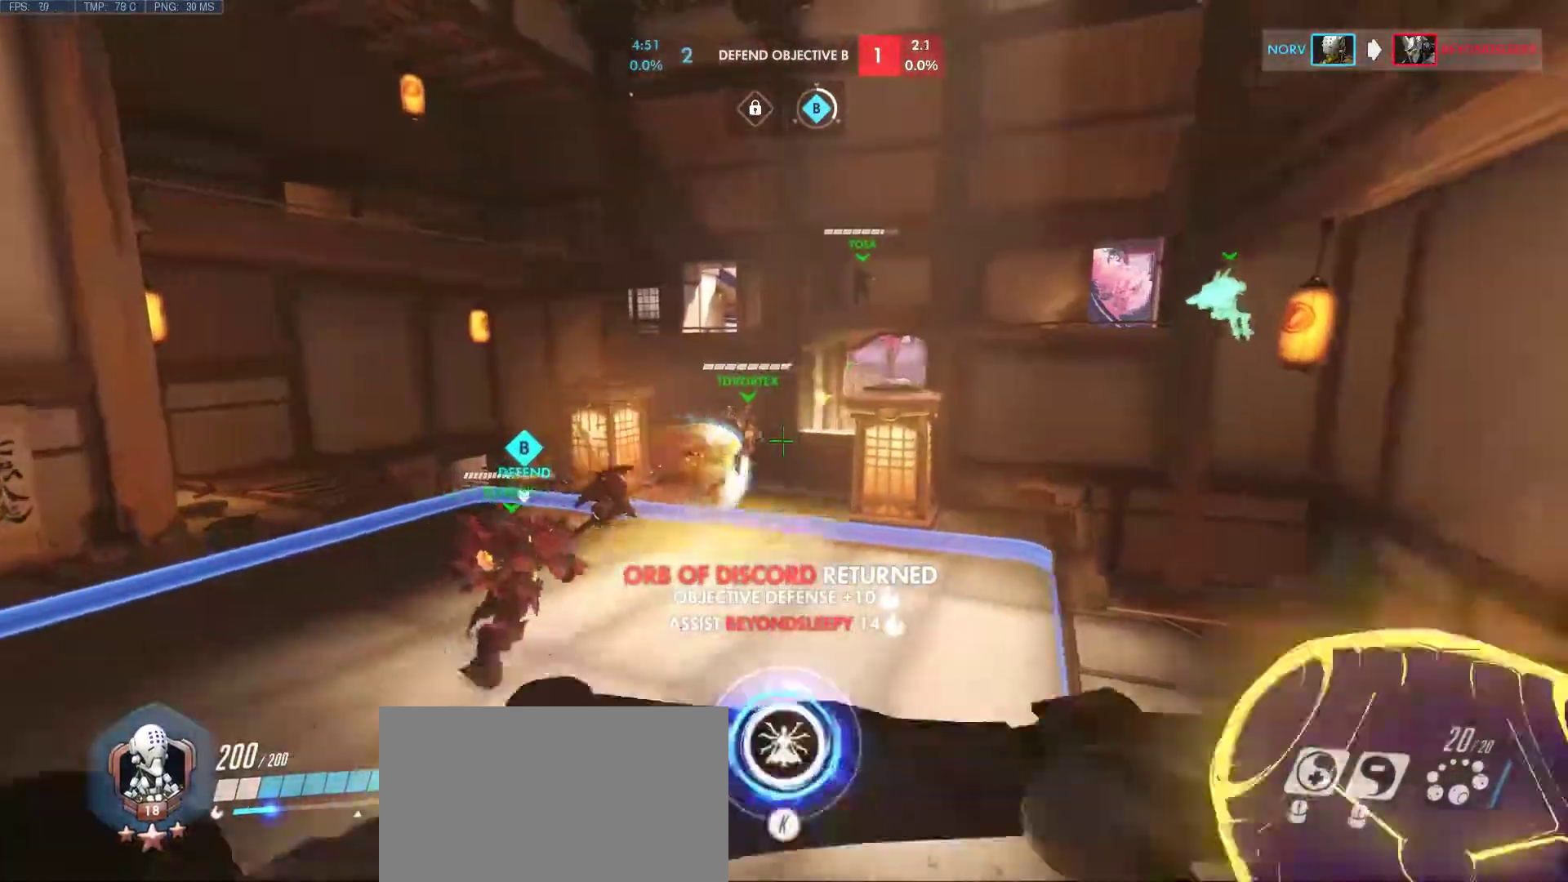
{"keys": ["w"], "mouse": [], "events": [[83, "mouse_mb5", "up"], [133, "a", "up"]]}
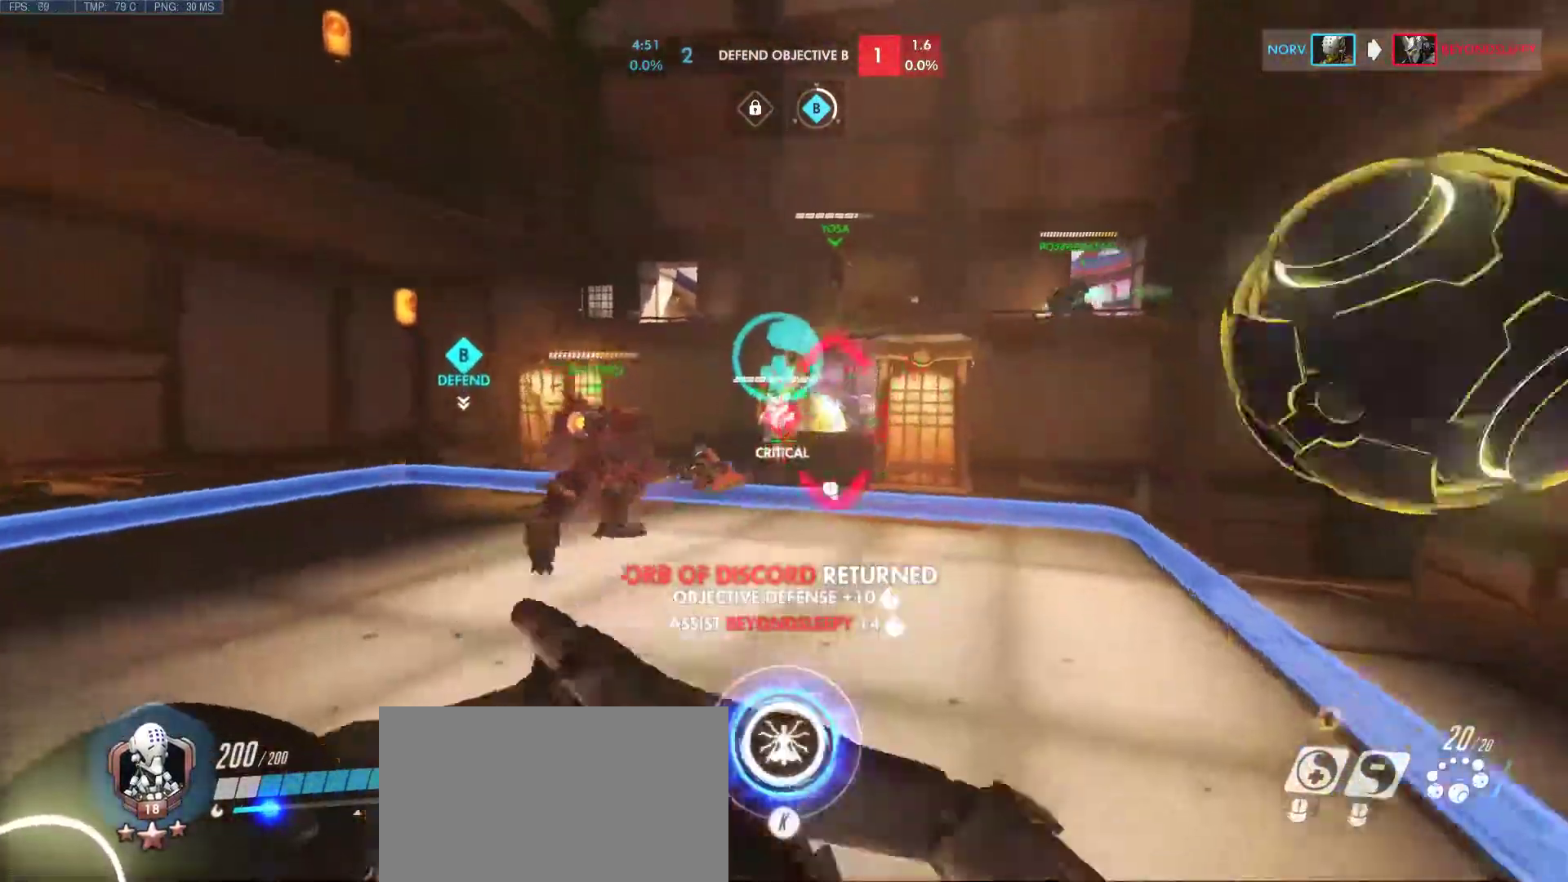
{"keys": ["a", "d", "space", "w"], "mouse": [], "events": [[300, "d", "down"], [483, "a", "down"], [483, "space", "down"]]}
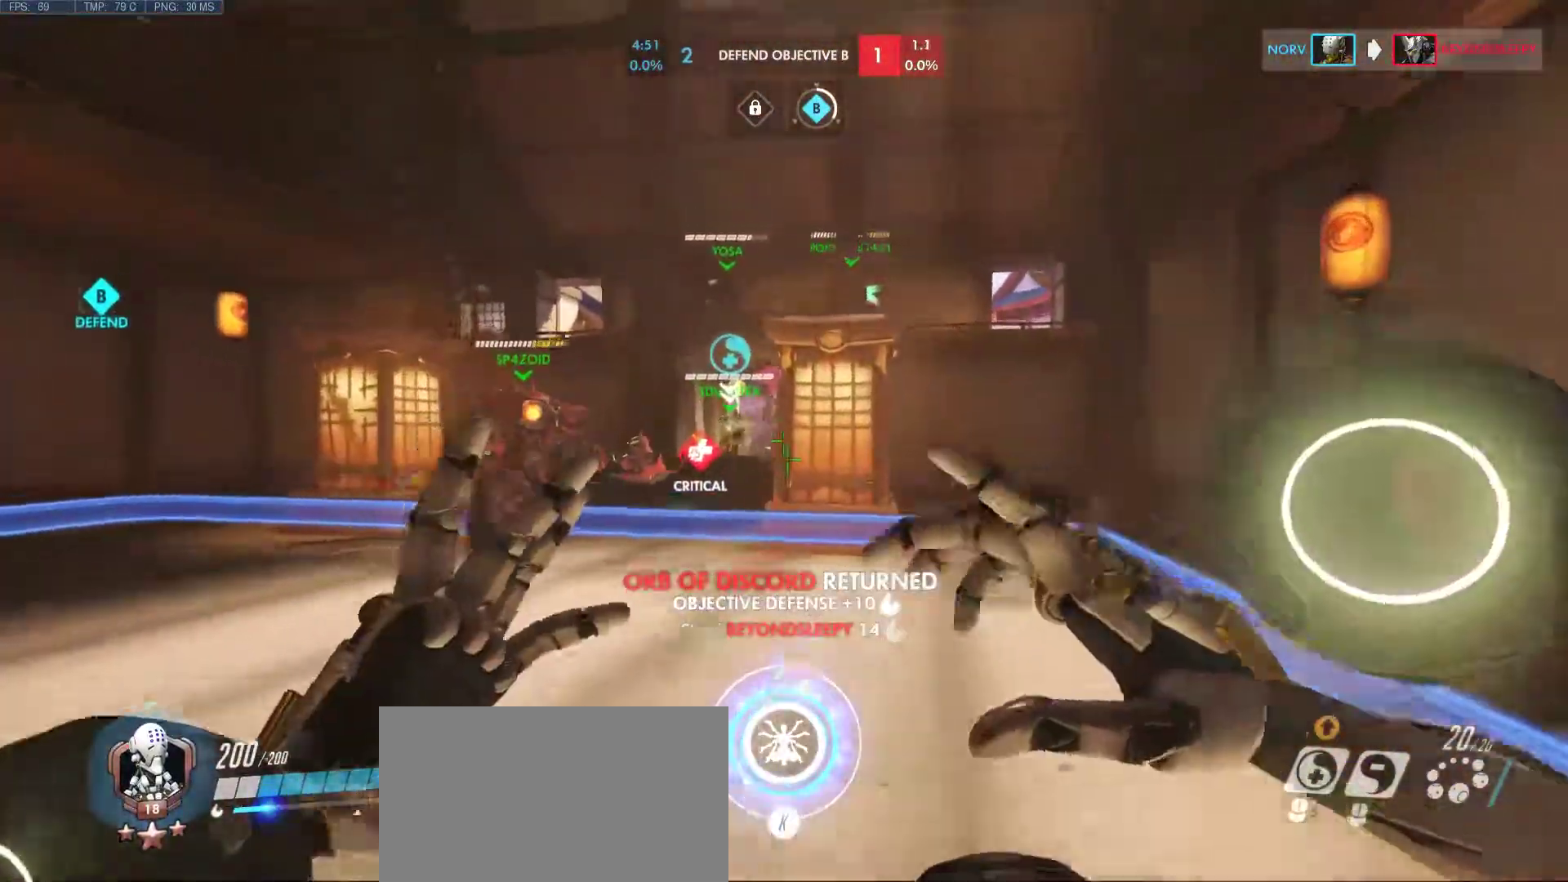
{"keys": ["a"], "mouse": [], "events": [[33, "d", "up"], [167, "space", "up"], [167, "w", "up"]]}
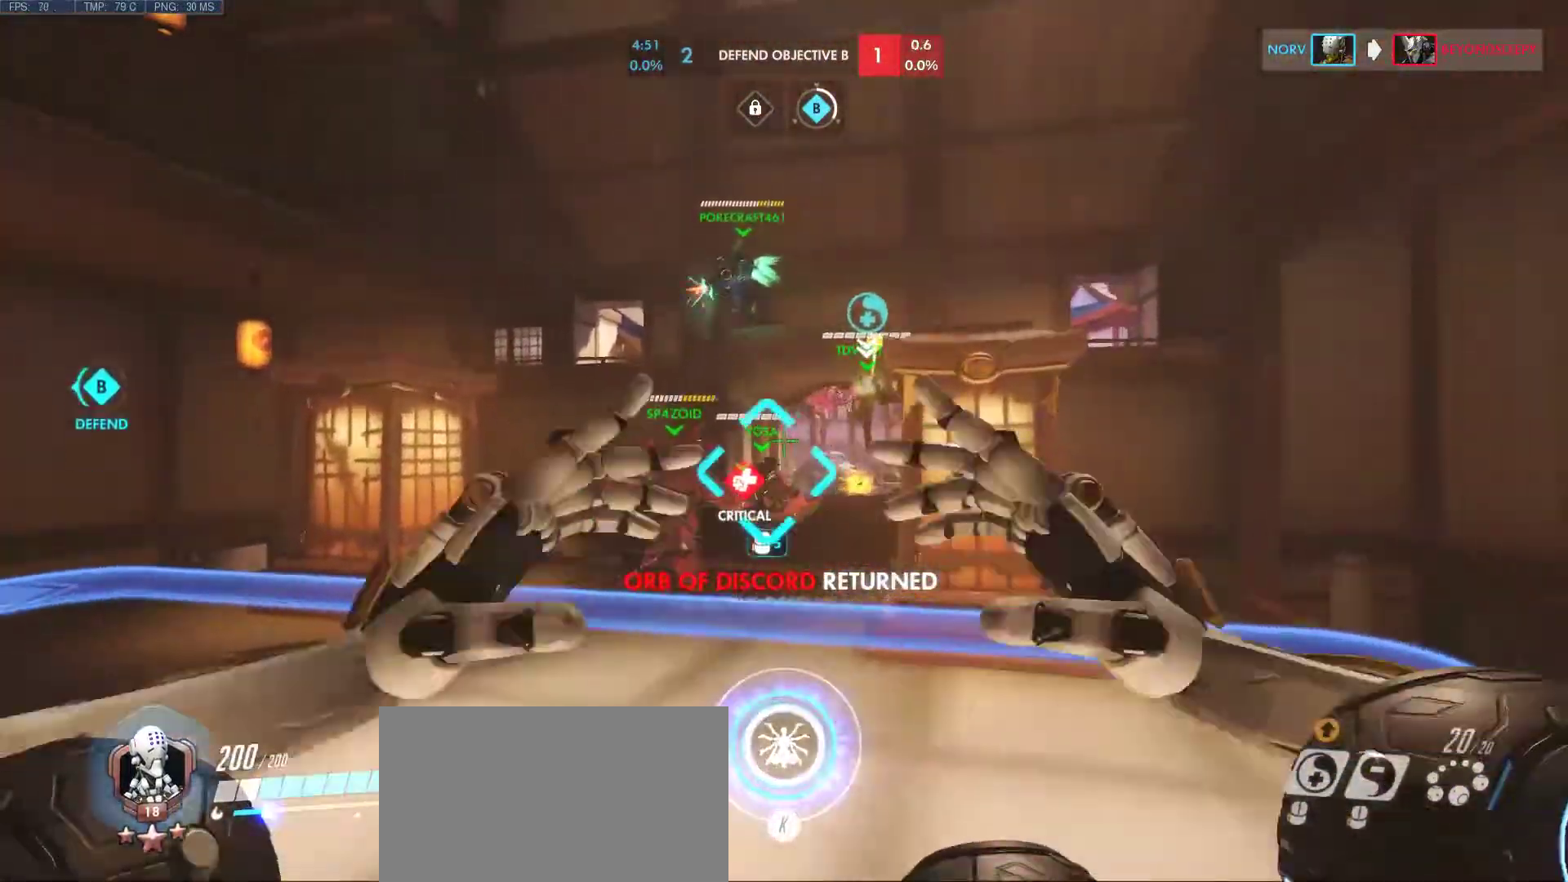
{"keys": ["d", "s"], "mouse": [], "events": [[133, "d", "down"], [133, "s", "down"], [183, "space", "down"], [233, "mouse_mb4", "down"], [367, "mouse_mb4", "up"], [367, "space", "up"], [467, "a", "up"]]}
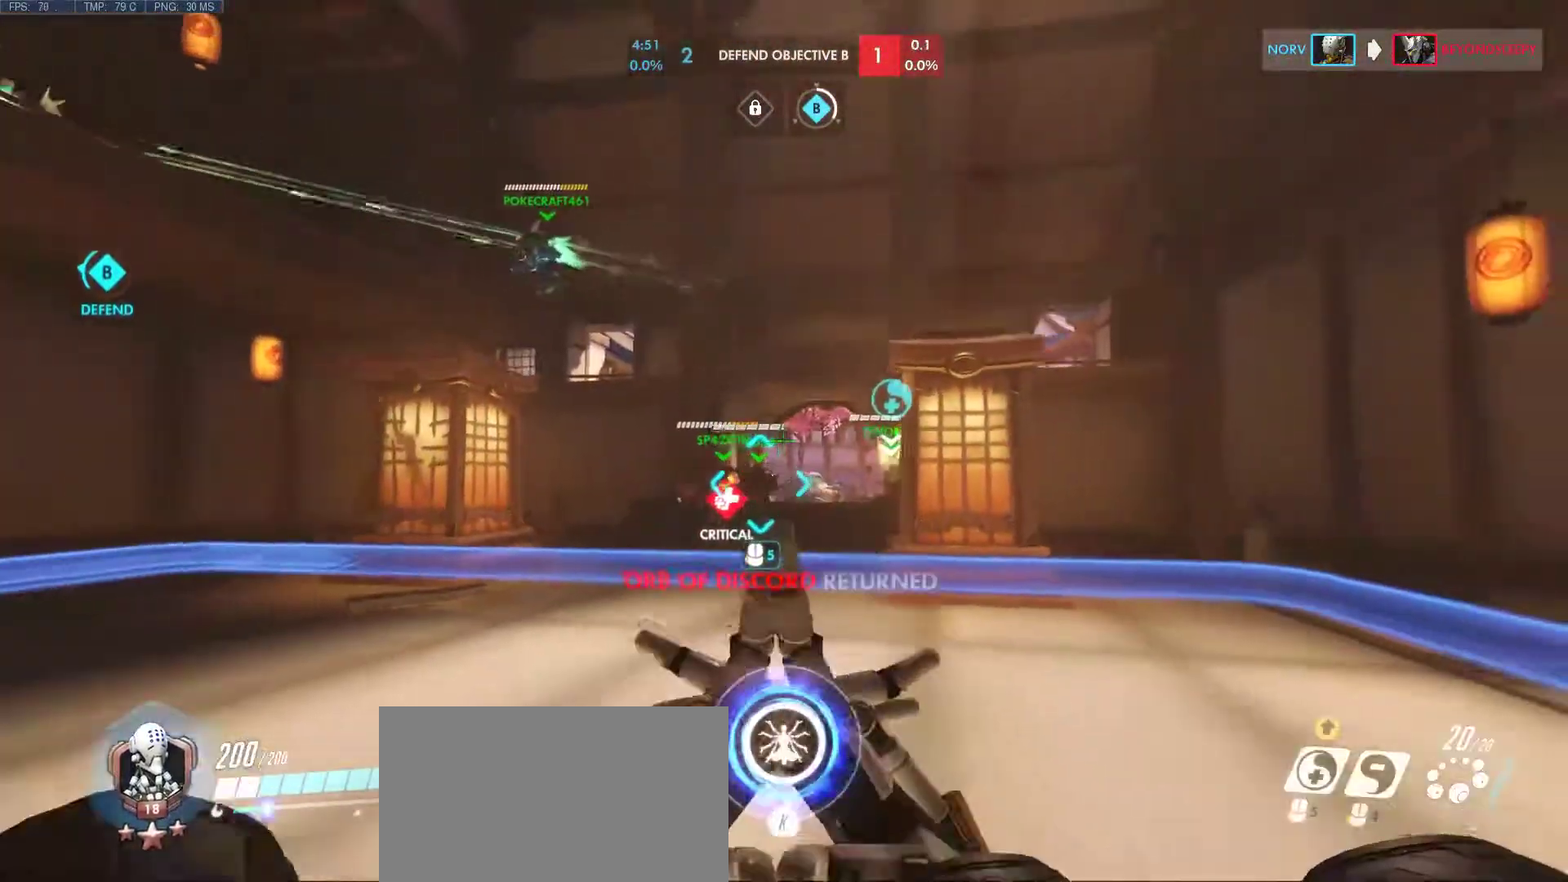
{"keys": ["a", "d", "s", "space"], "mouse": [], "events": [[250, "space", "down"], [383, "a", "down"]]}
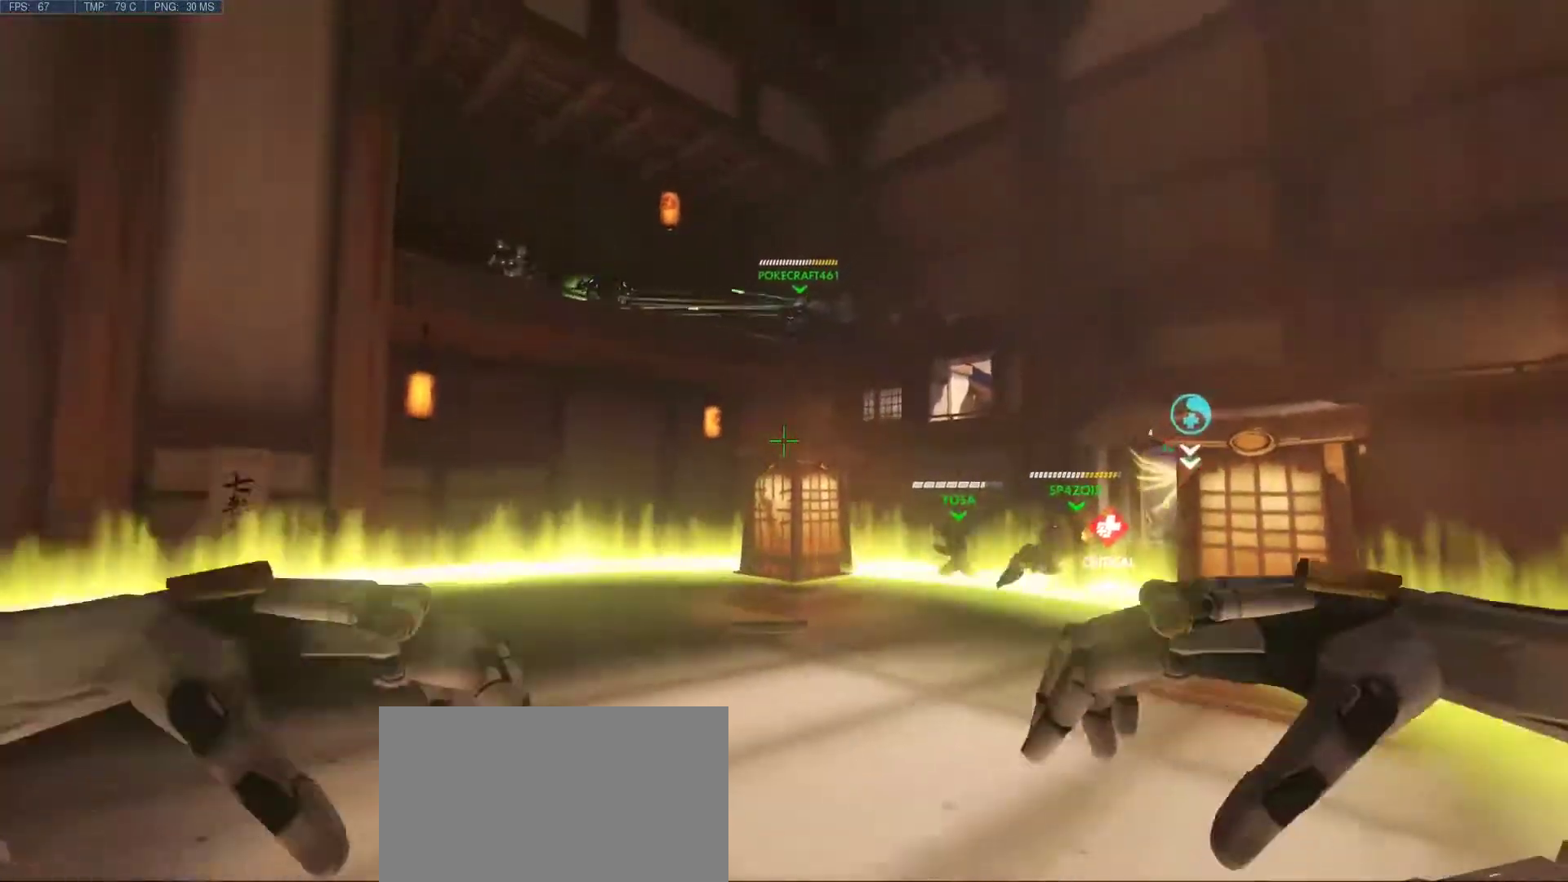
{"keys": ["a", "d", "s"], "mouse": [], "events": [[217, "space", "up"]]}
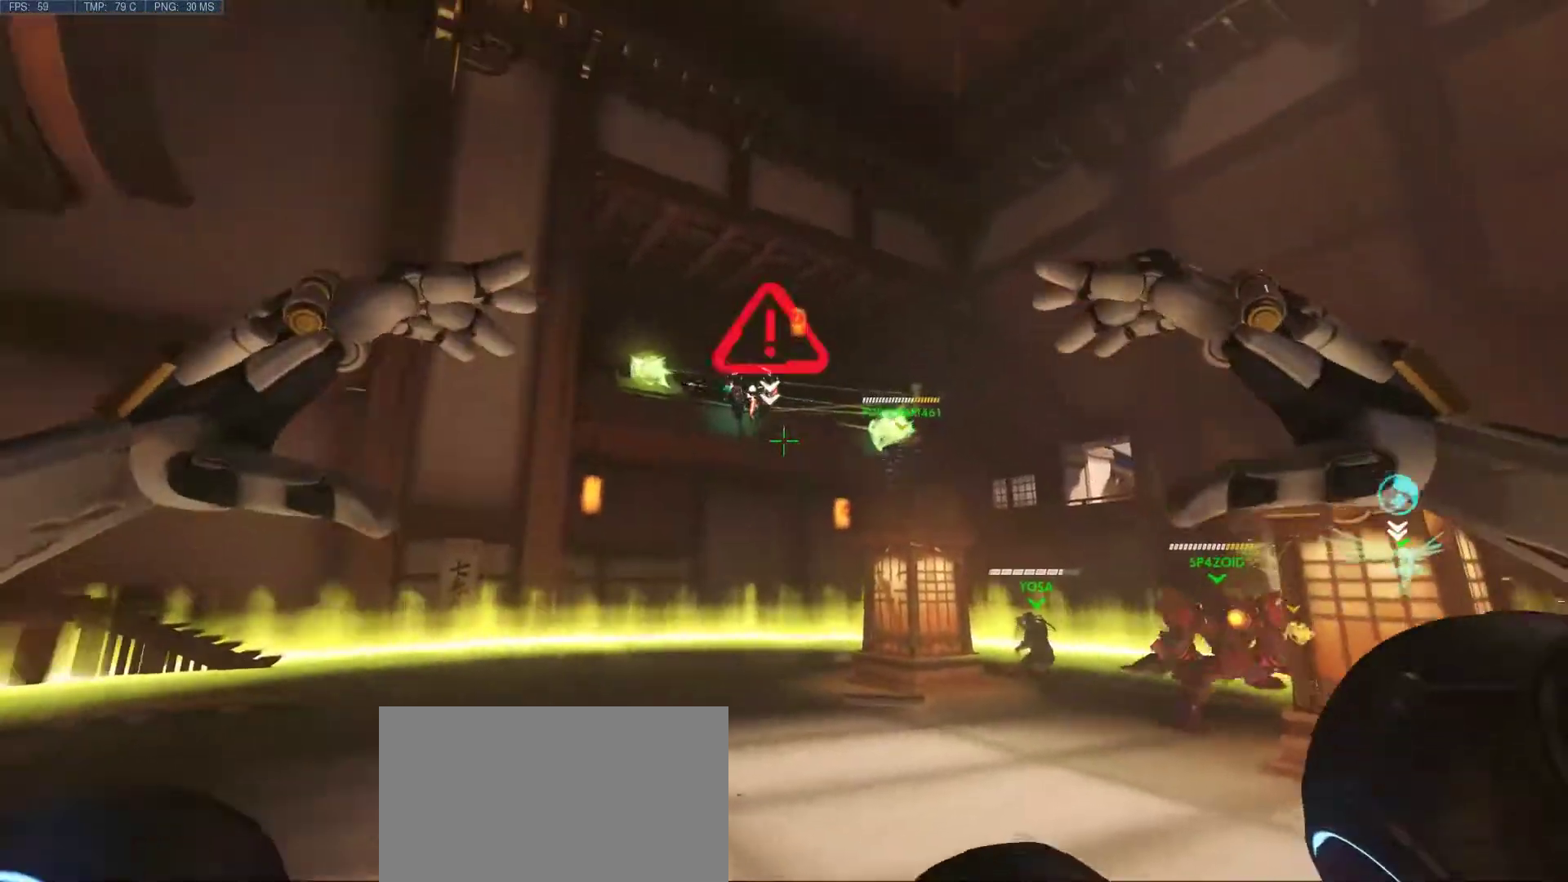
{"keys": ["a"], "mouse": []}
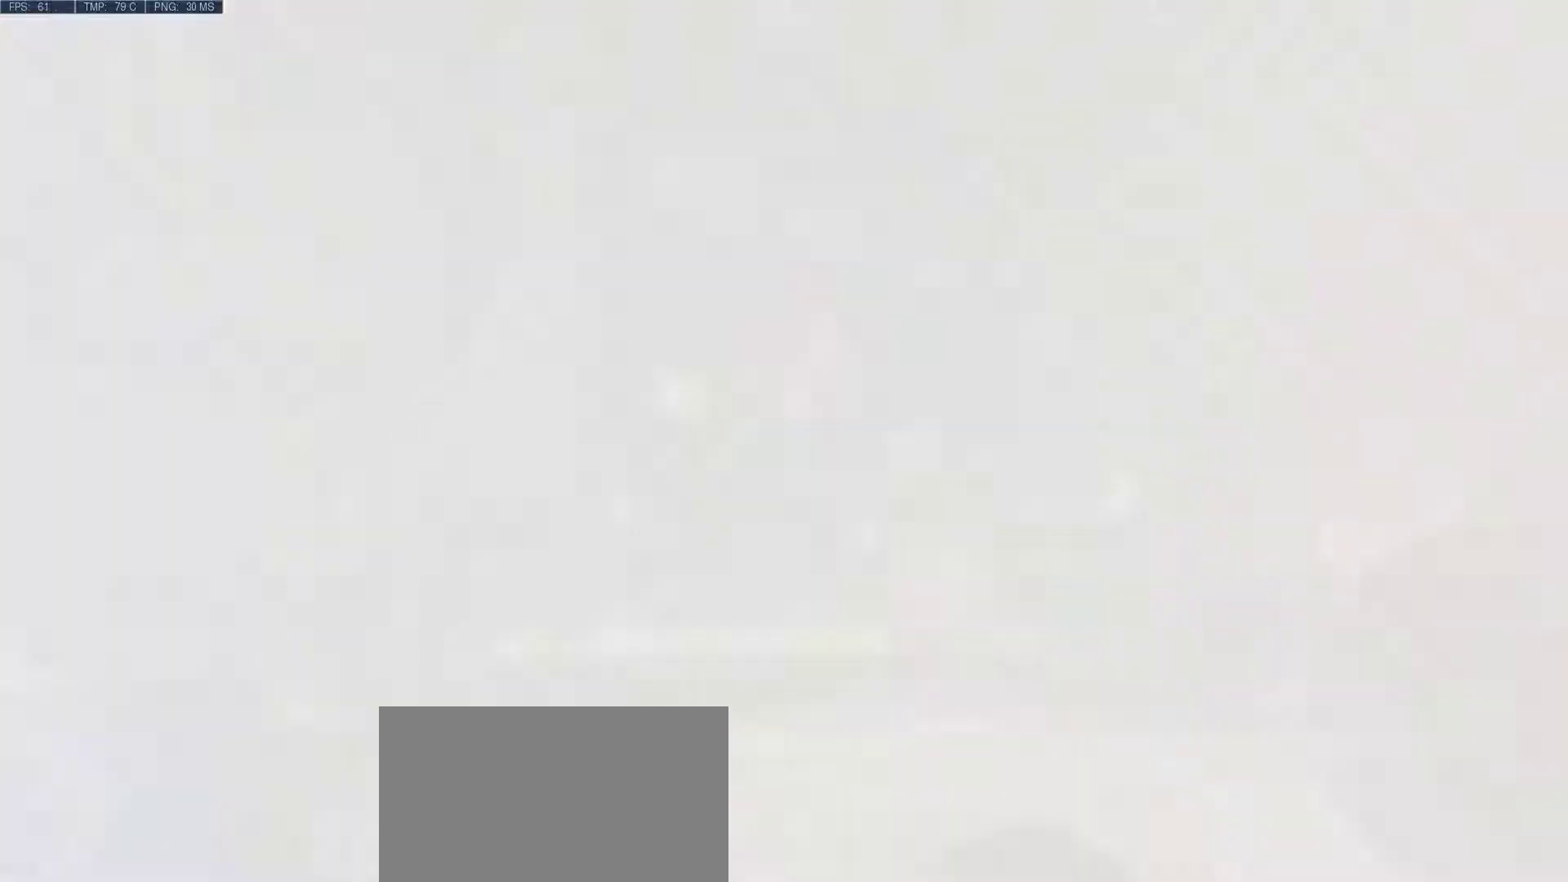
{"keys": ["d"], "mouse": [], "events": [[50, "d", "down"], [333, "a", "up"]]}
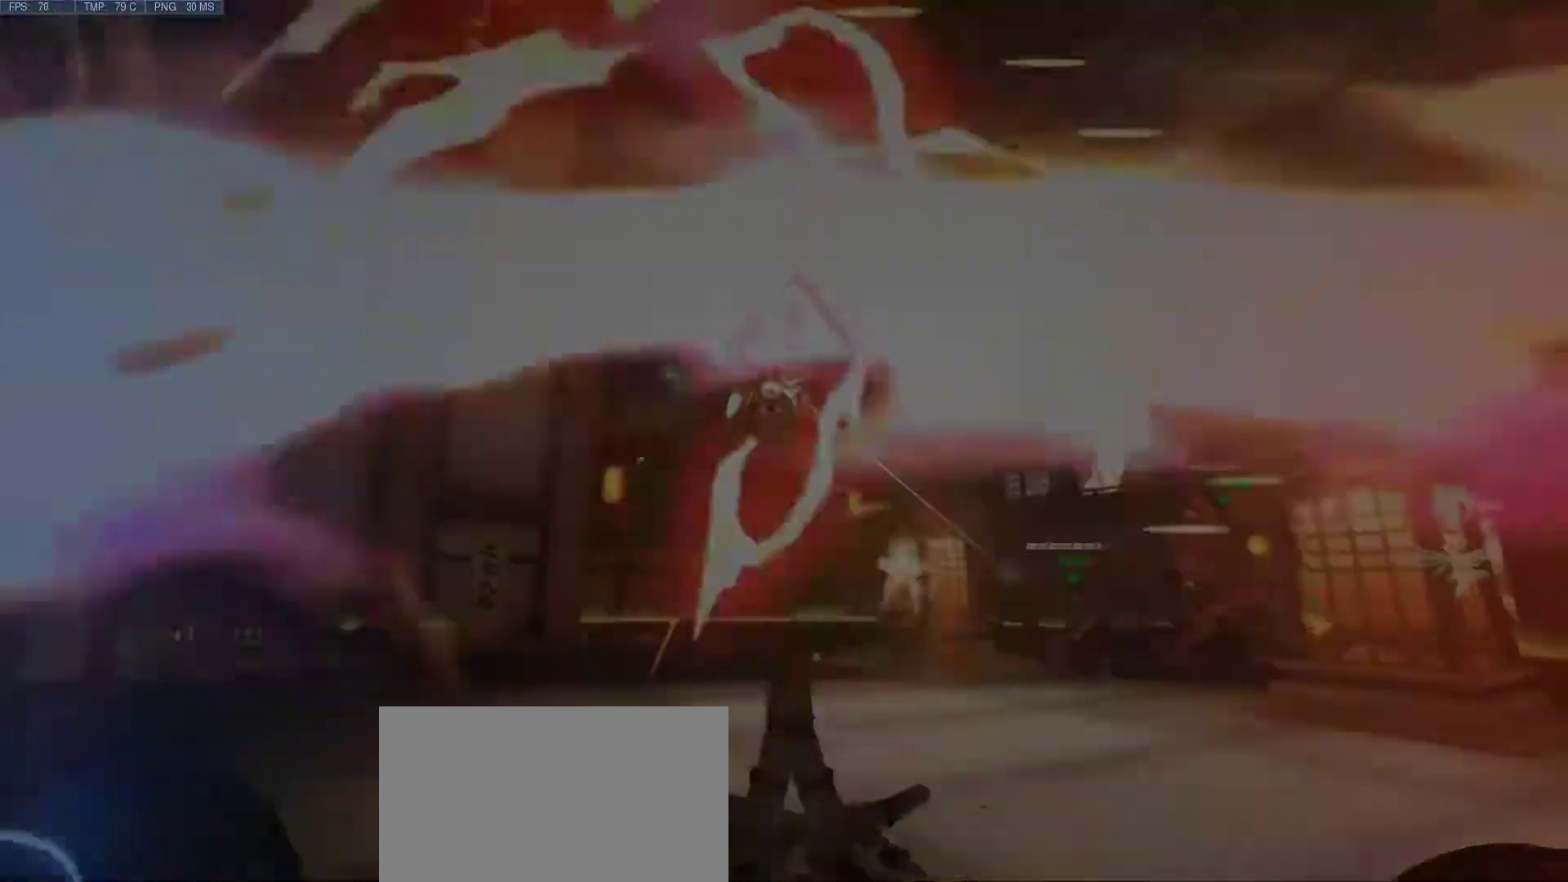
{"keys": ["d"], "mouse": [], "events": [[33, "w", "down"], [500, "w", "up"]]}
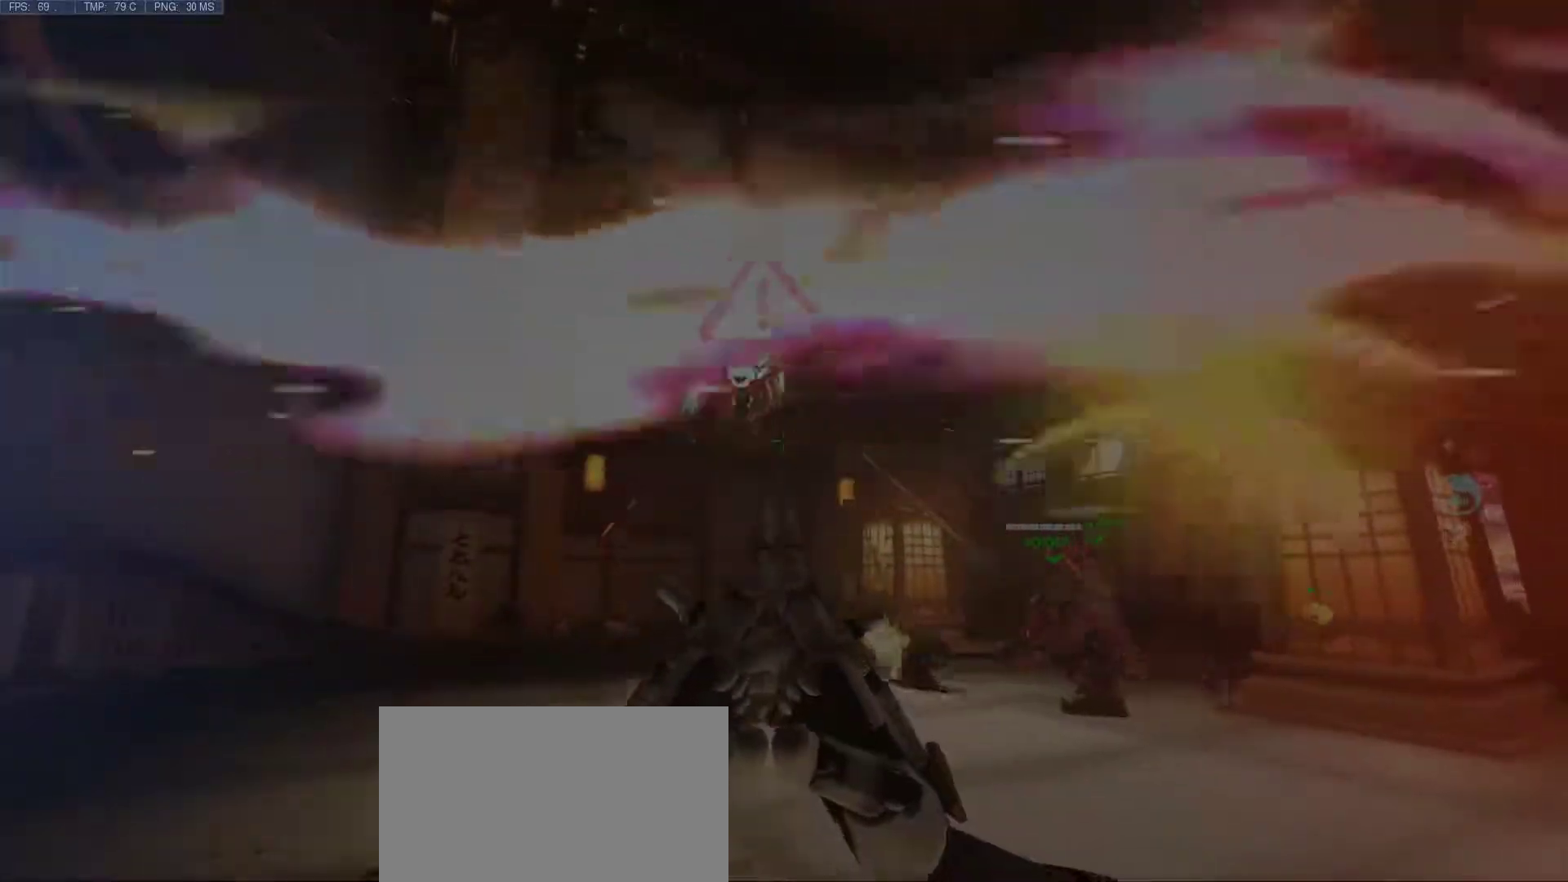
{"keys": ["d"], "mouse": [], "events": []}
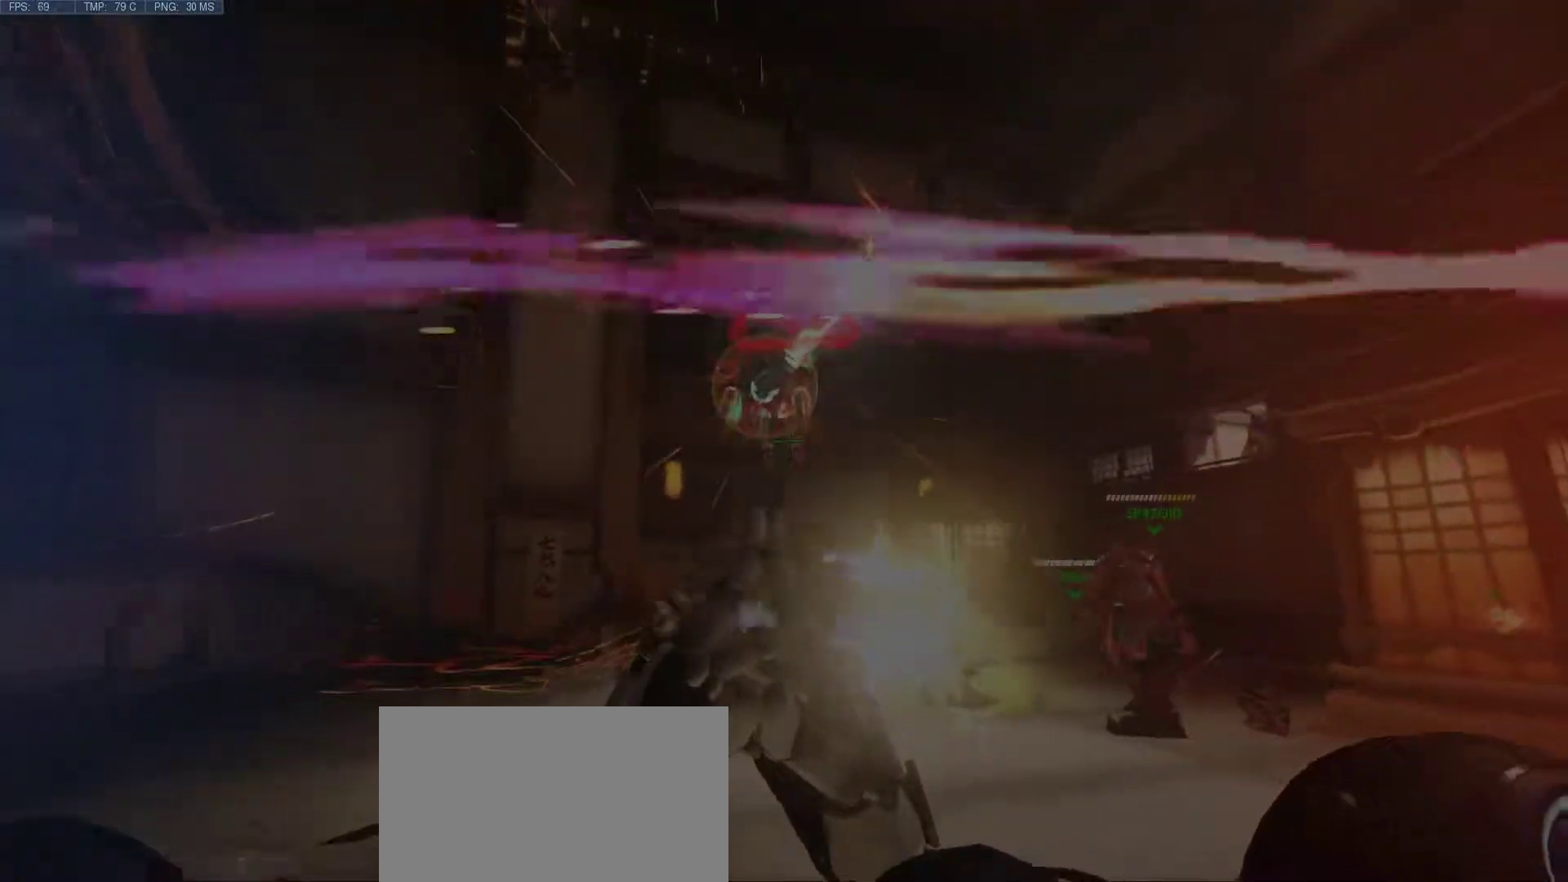
{"keys": ["d"], "mouse": [], "events": []}
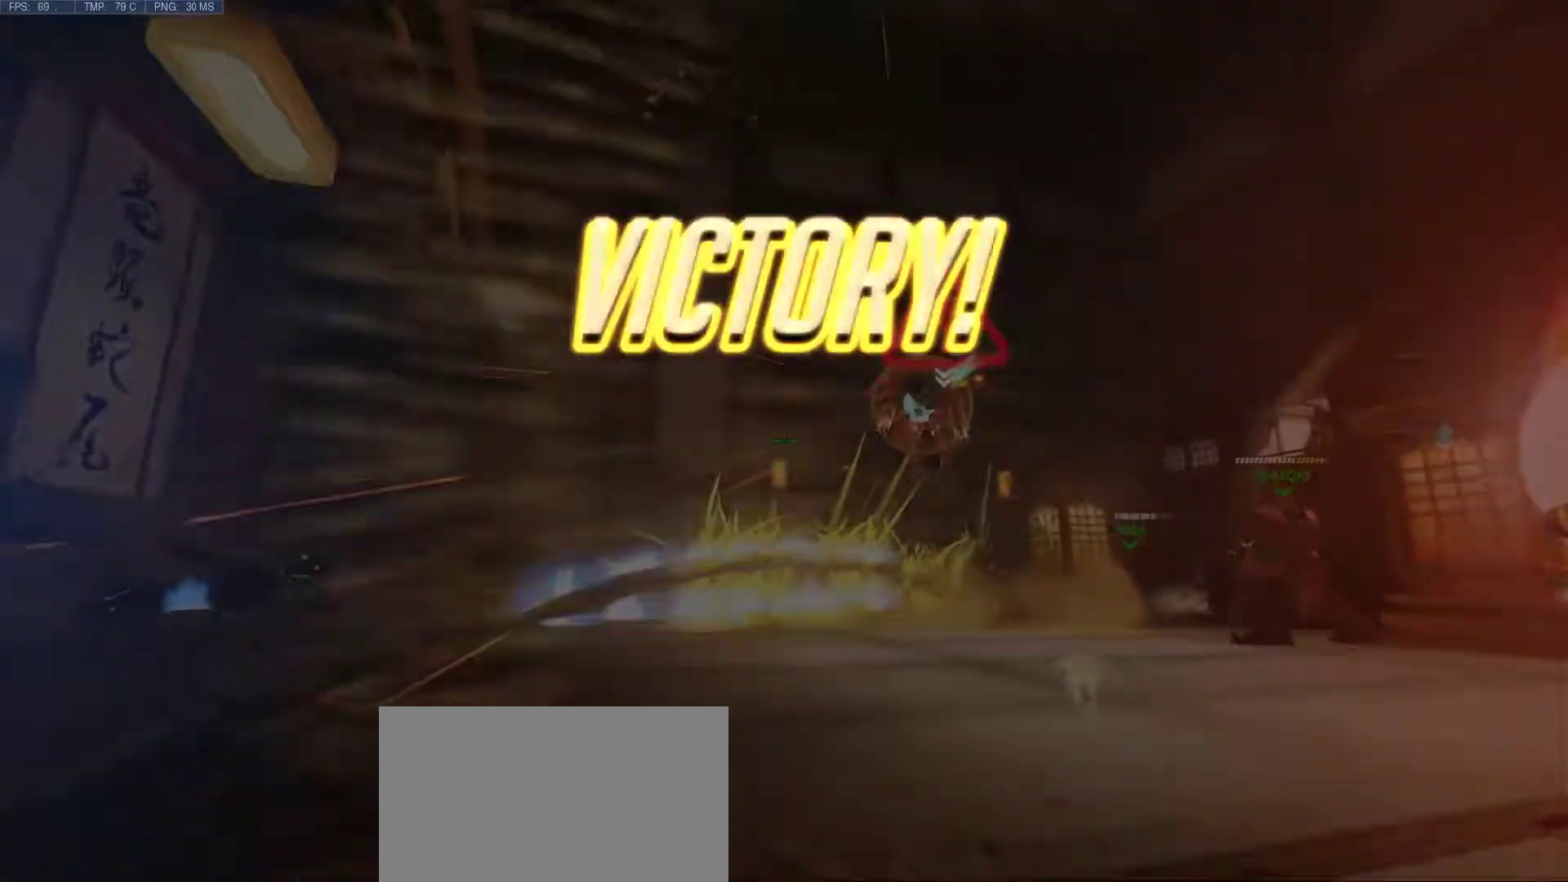
{"keys": [], "mouse": [], "events": [[217, "d", "up"]]}
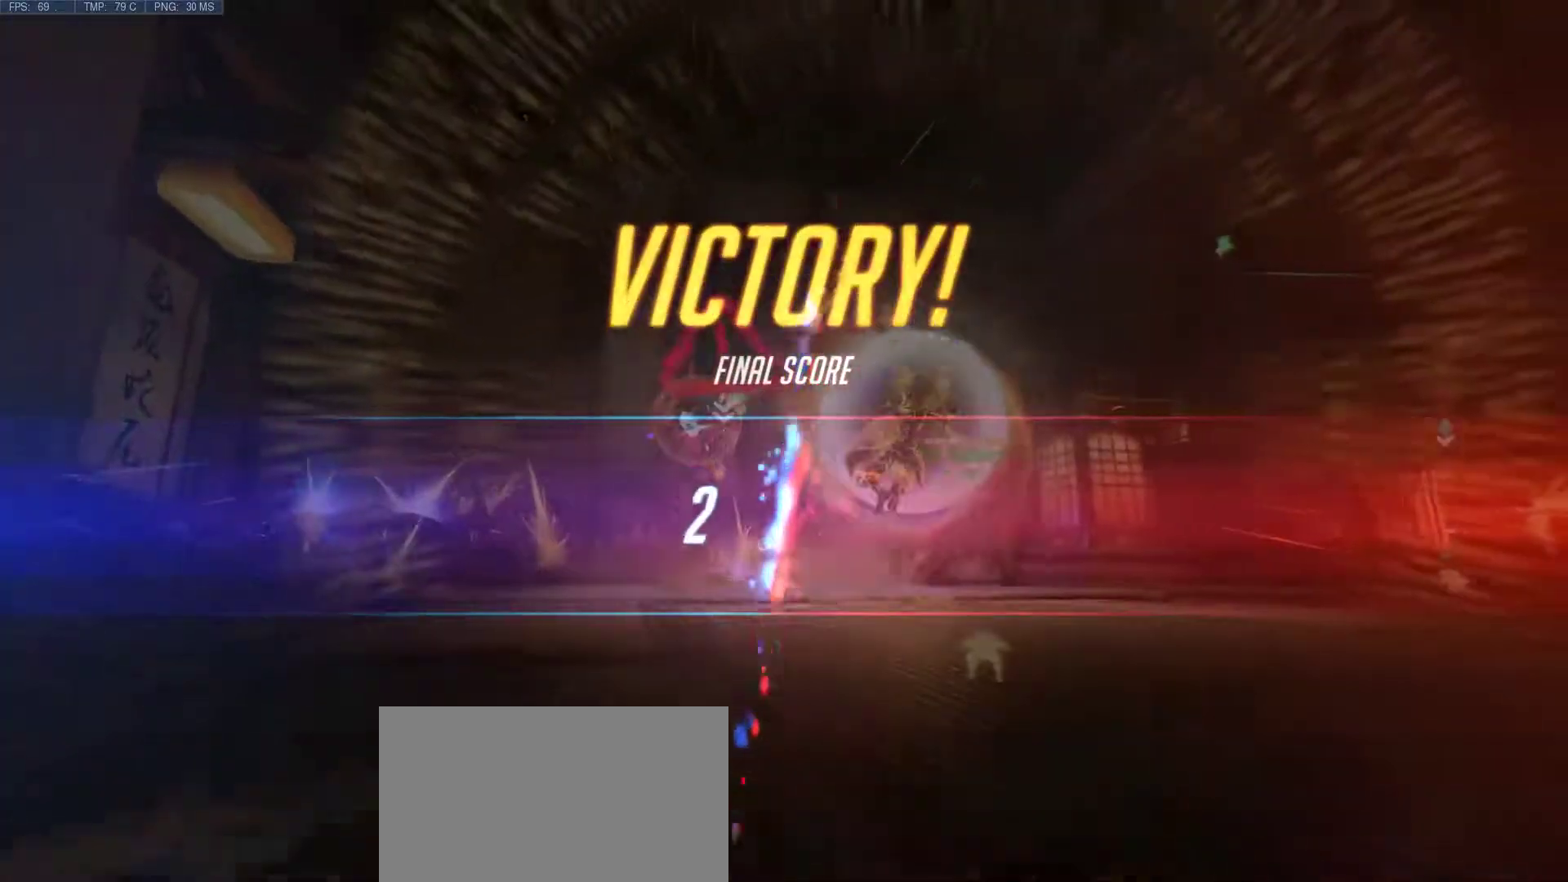
{"keys": ["d"], "mouse": [], "events": [[467, "d", "down"]]}
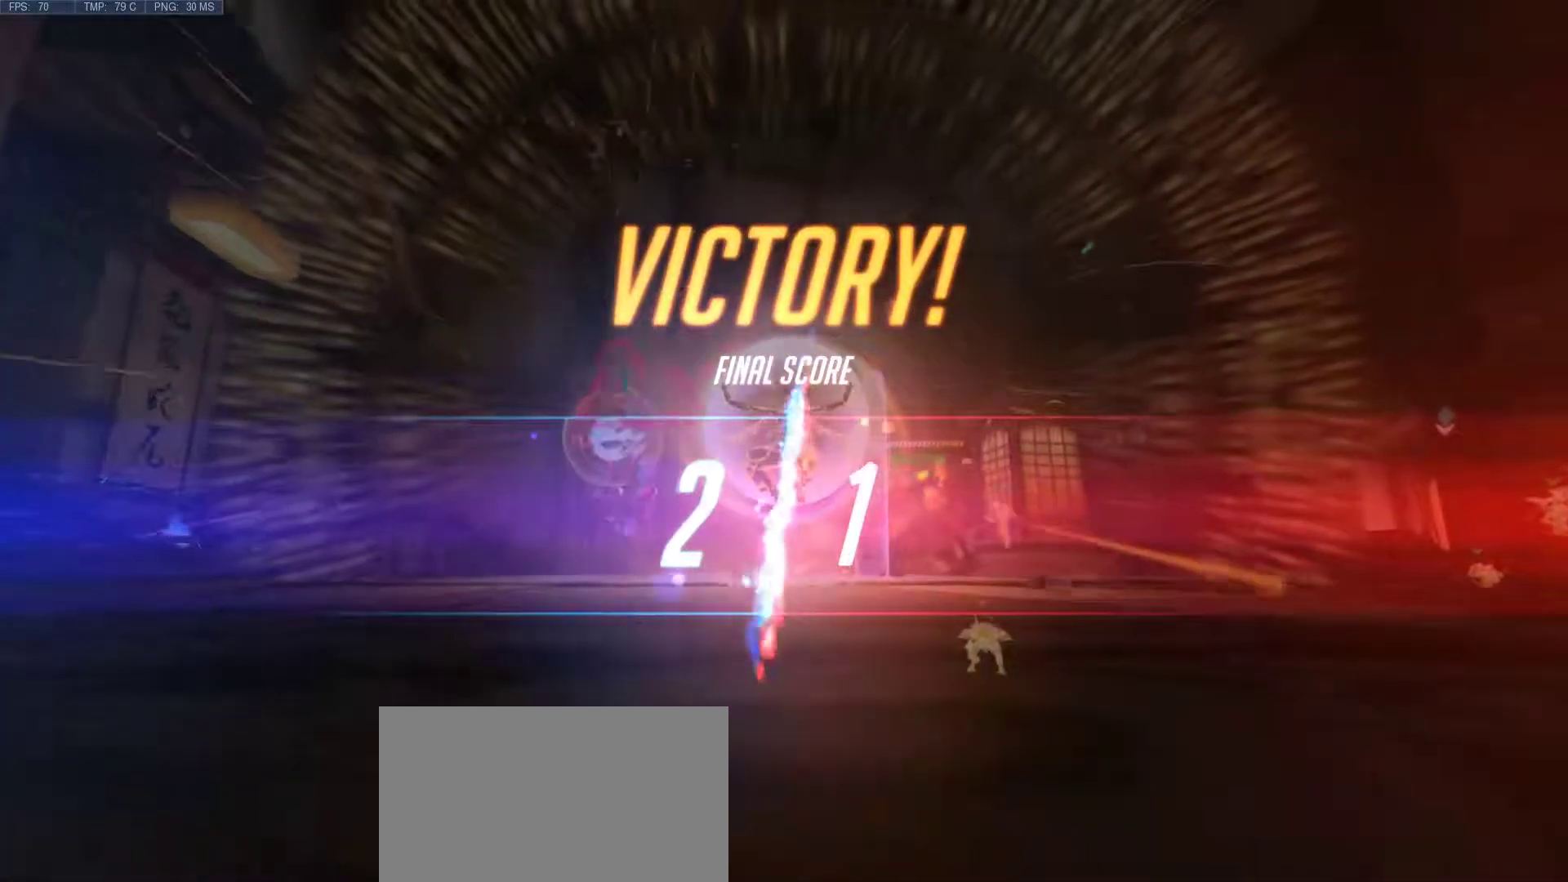
{"keys": ["d"], "mouse": [], "events": []}
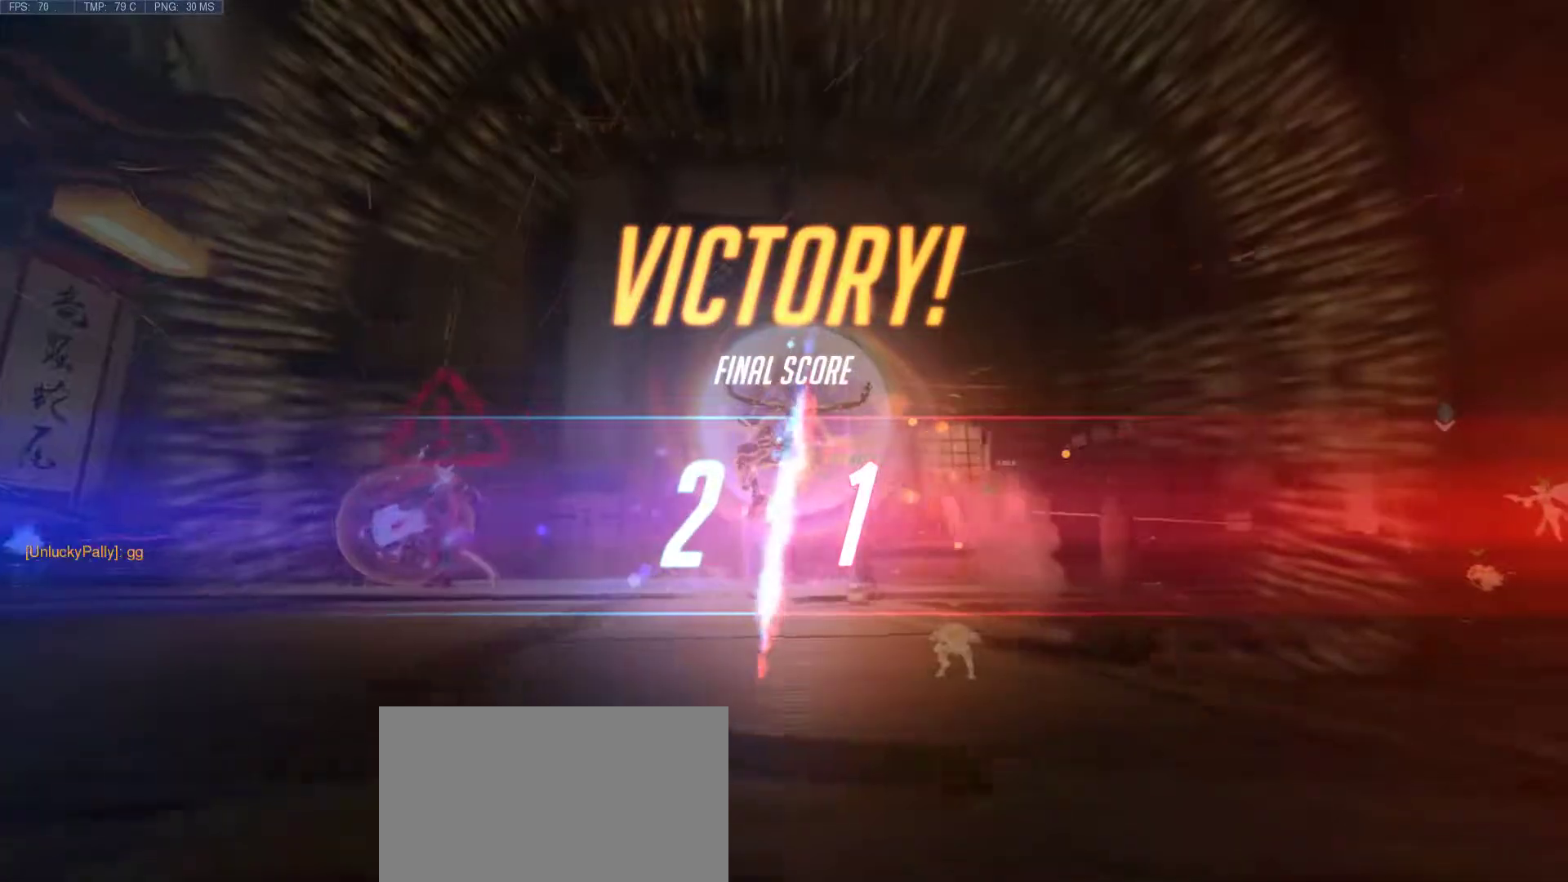
{"keys": ["d", "w"], "mouse": [], "events": [[117, "w", "down"]]}
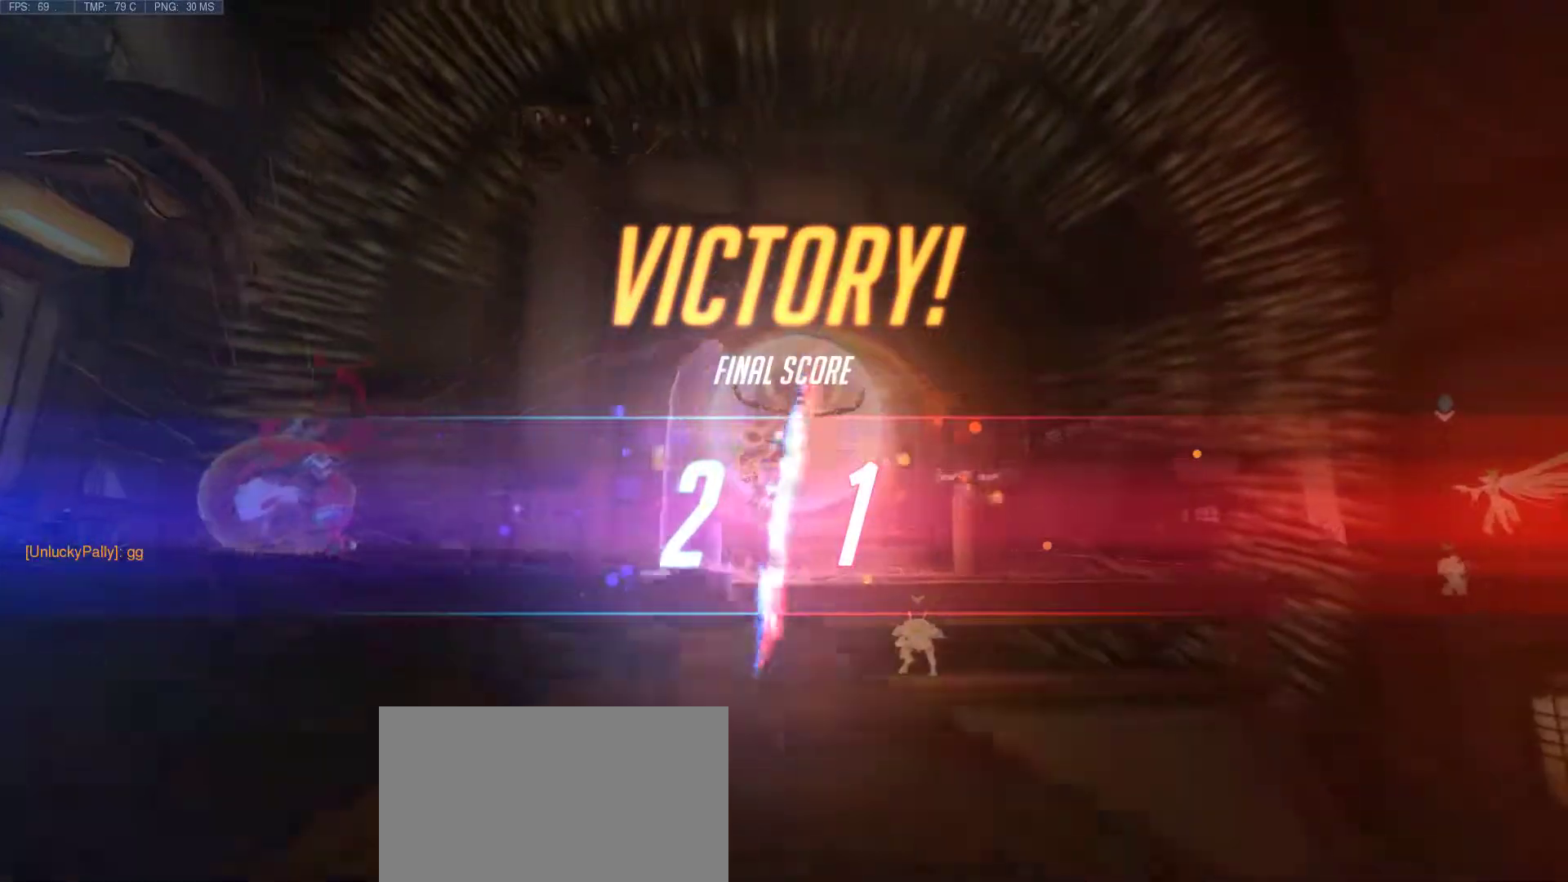
{"keys": ["d", "w"], "mouse": [], "events": [[133, "d", "up"], [417, "d", "down"]]}
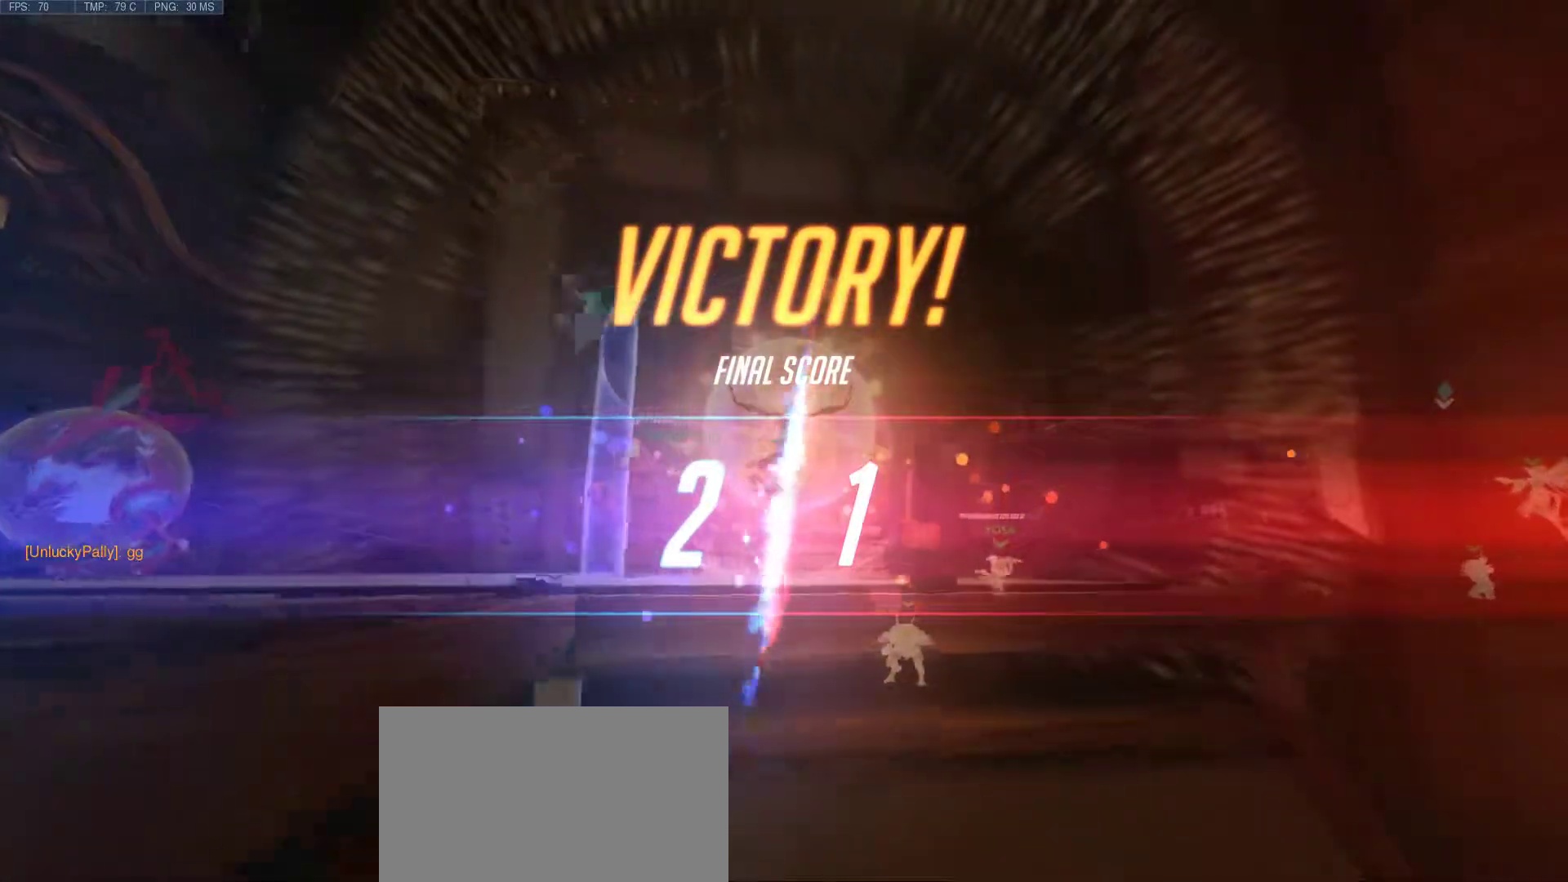
{"keys": ["d"], "mouse": [], "events": [[200, "d", "up"], [433, "w", "up"], [483, "d", "down"]]}
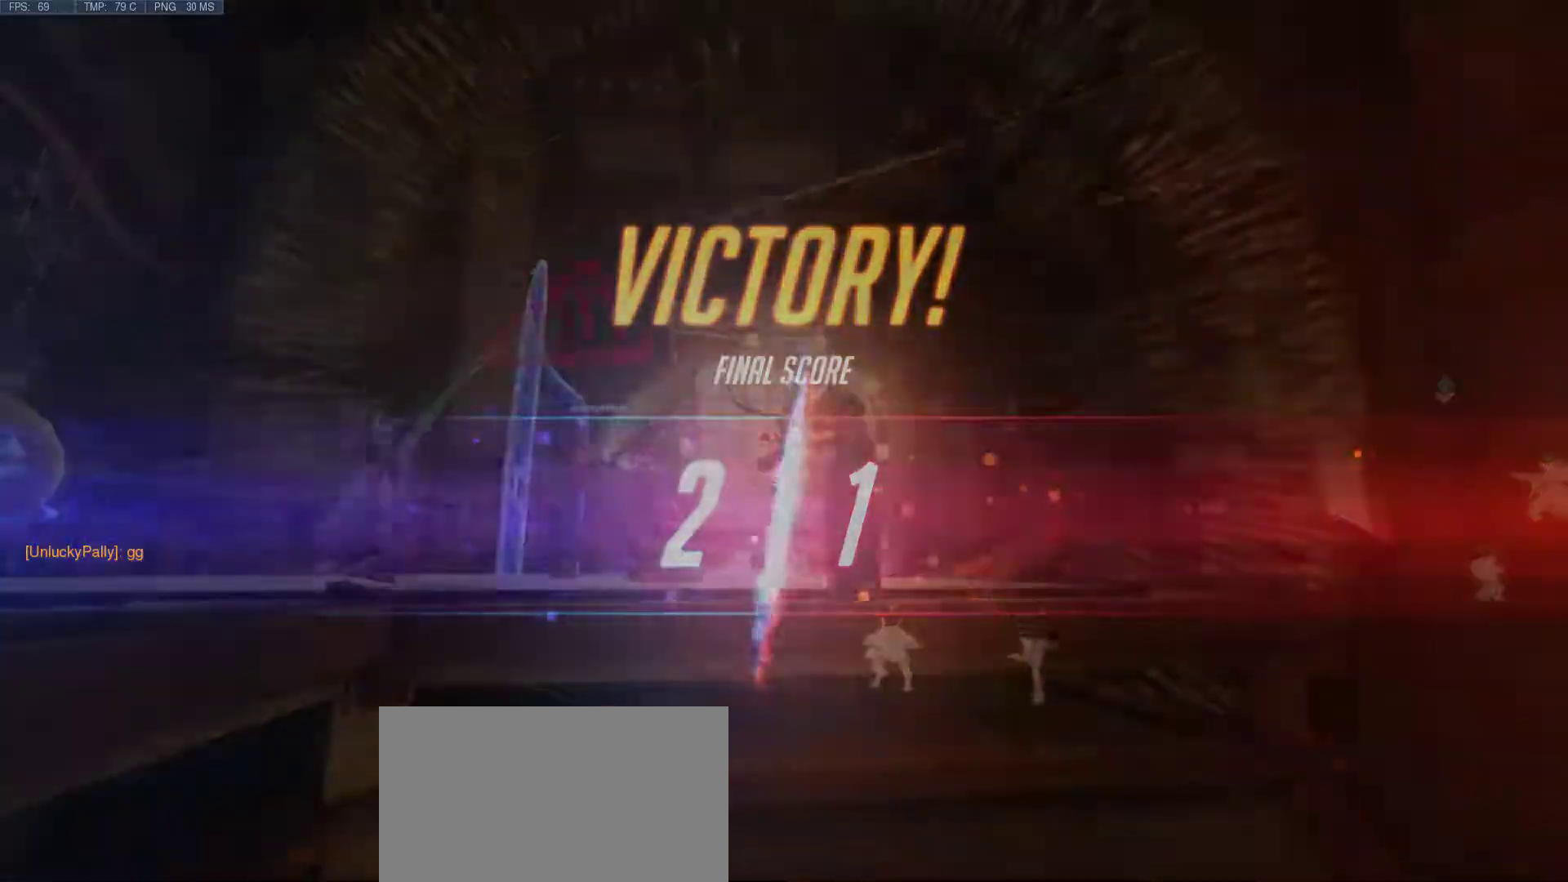
{"keys": [], "mouse": [], "events": [[267, "w", "down"], [350, "w", "up"], [400, "d", "up"]]}
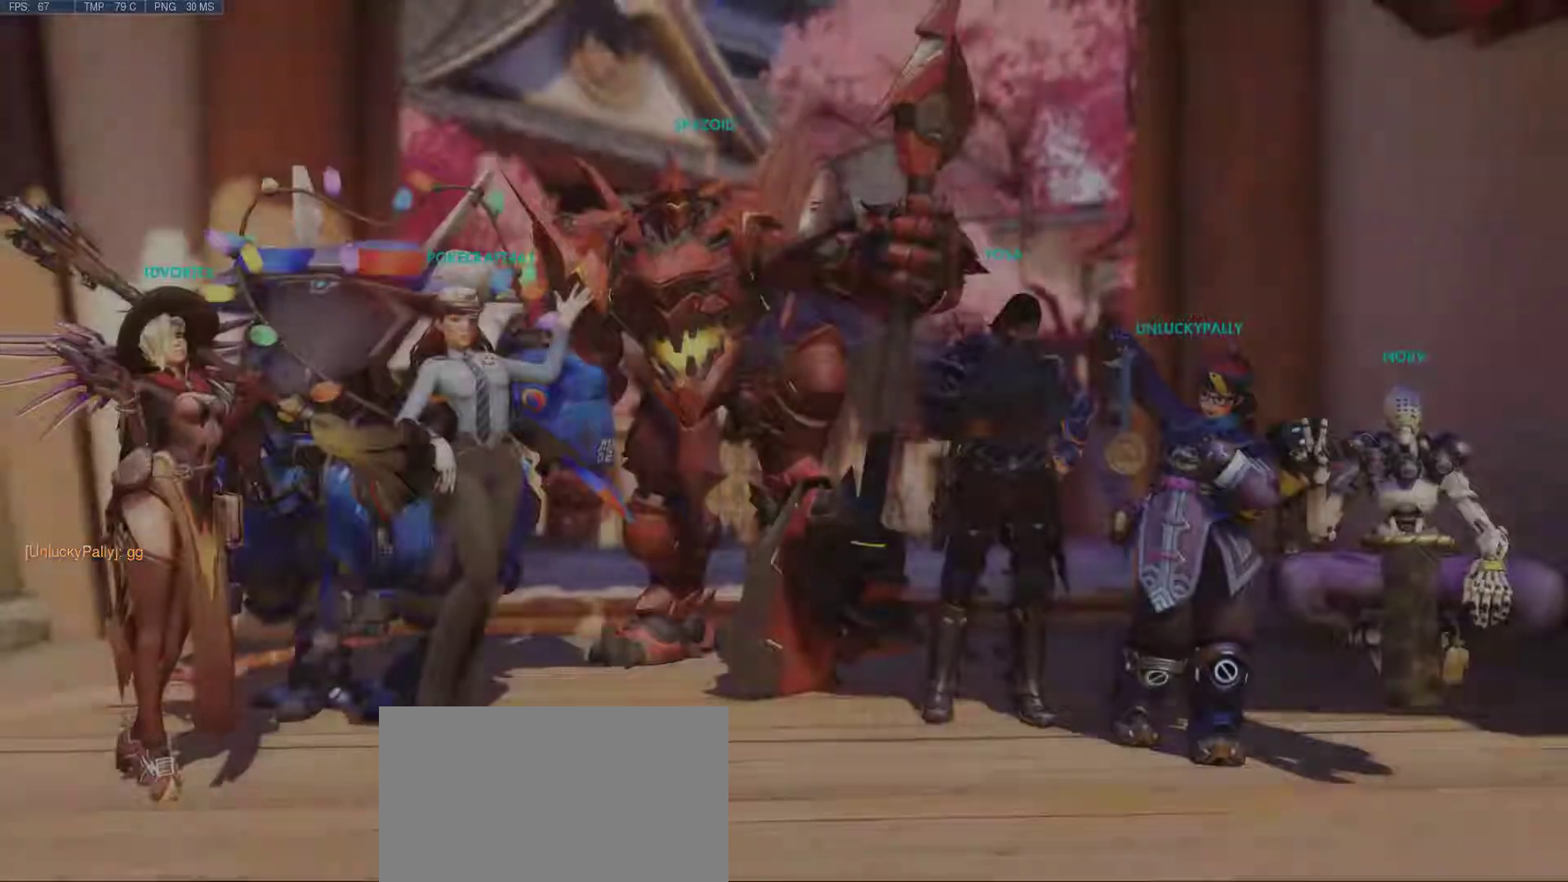
{"keys": [], "mouse": [], "events": []}
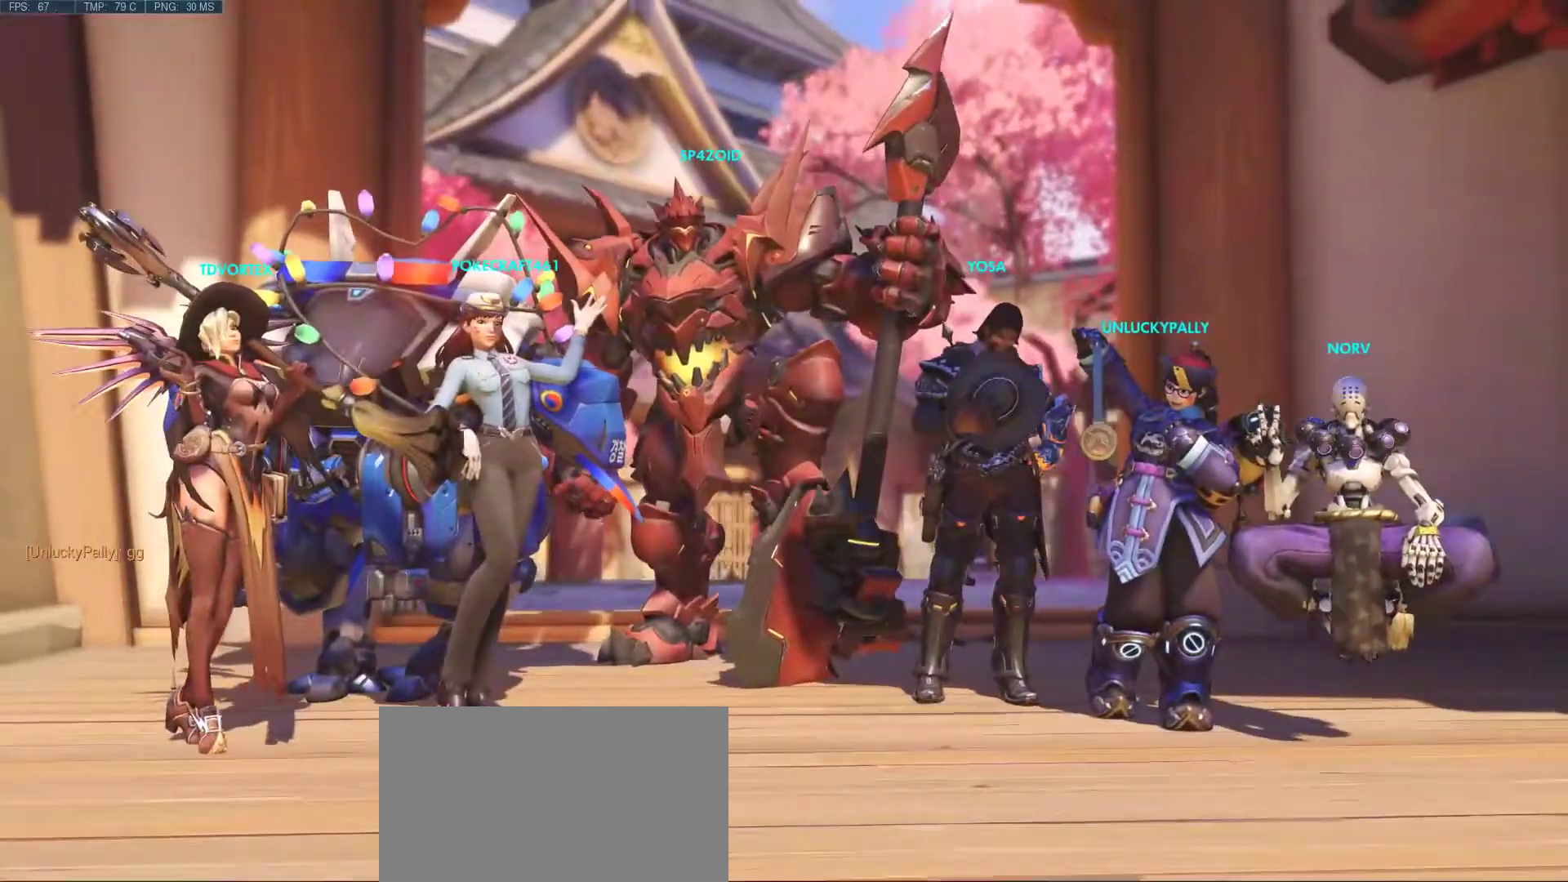
{"keys": [], "mouse": [], "events": []}
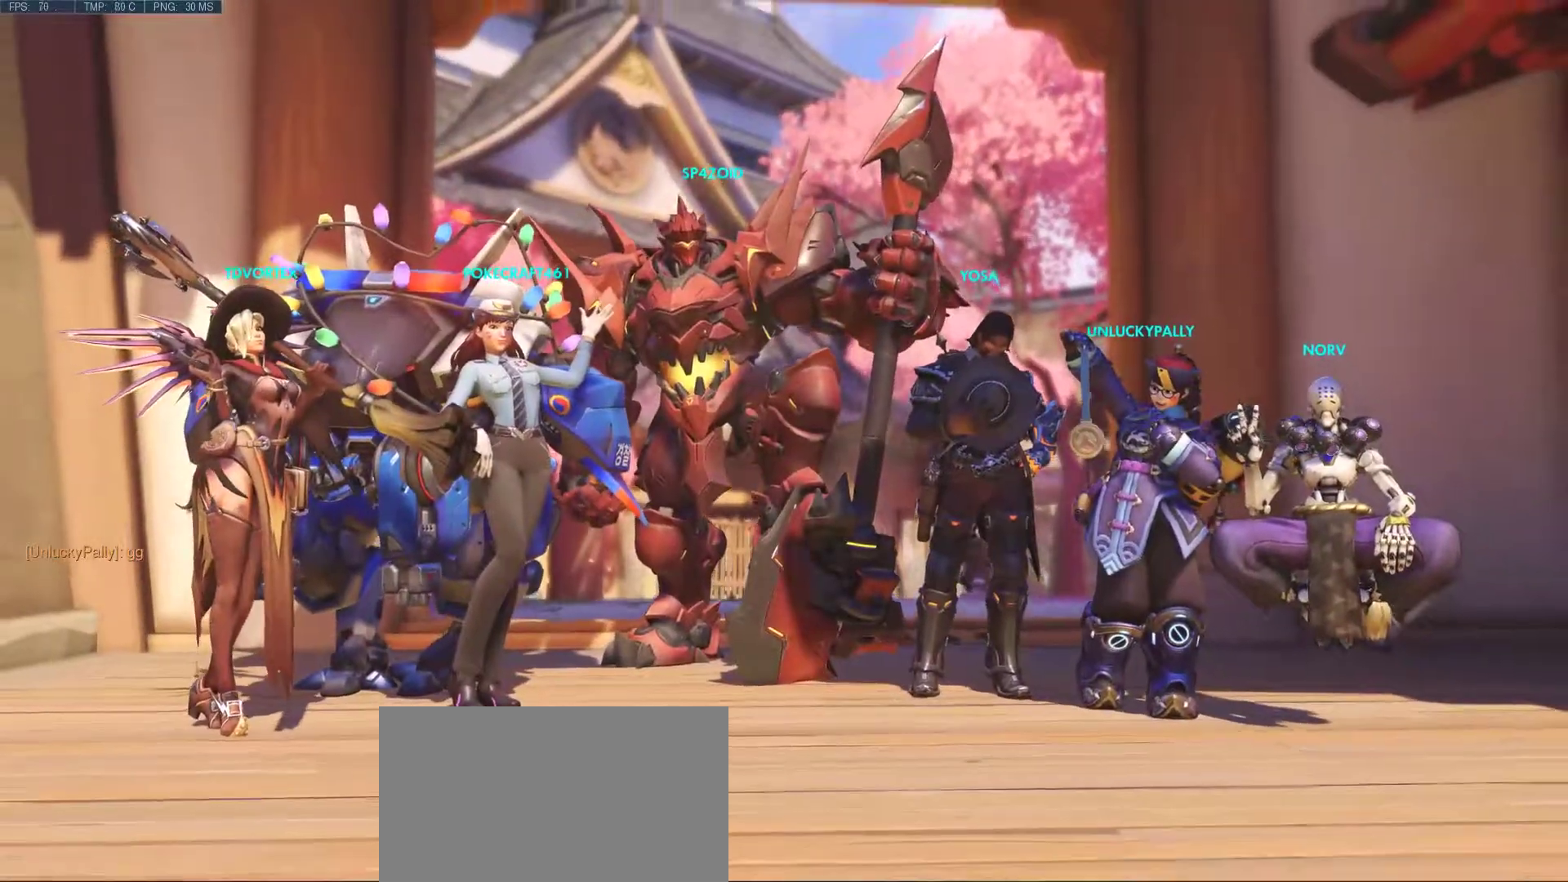
{"keys": [], "mouse": [], "events": []}
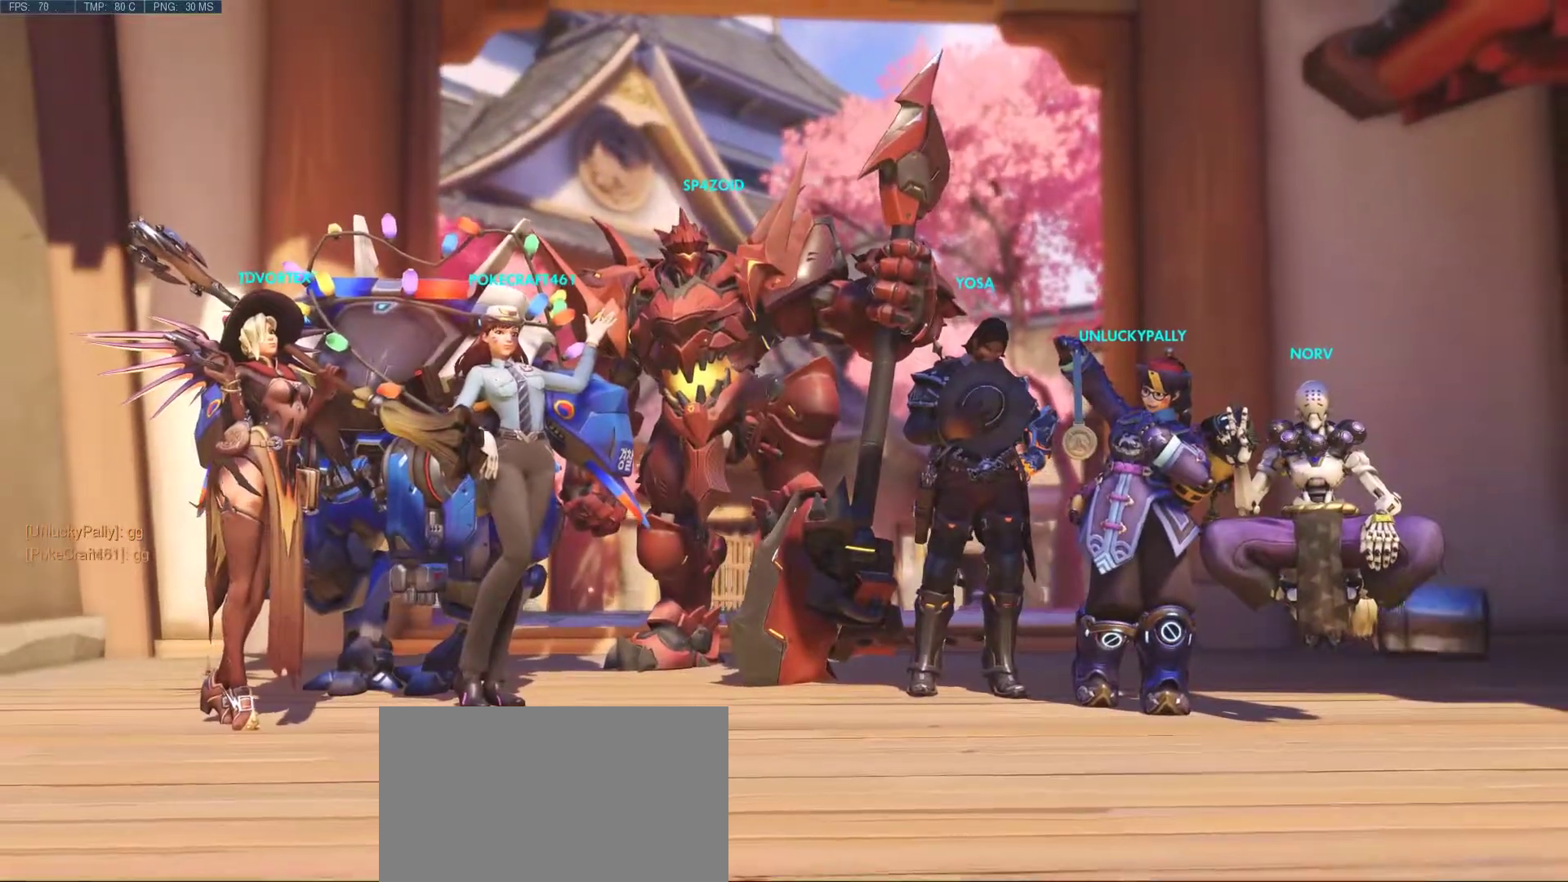
{"keys": ["g"], "mouse": [], "events": [[467, "g", "down"]]}
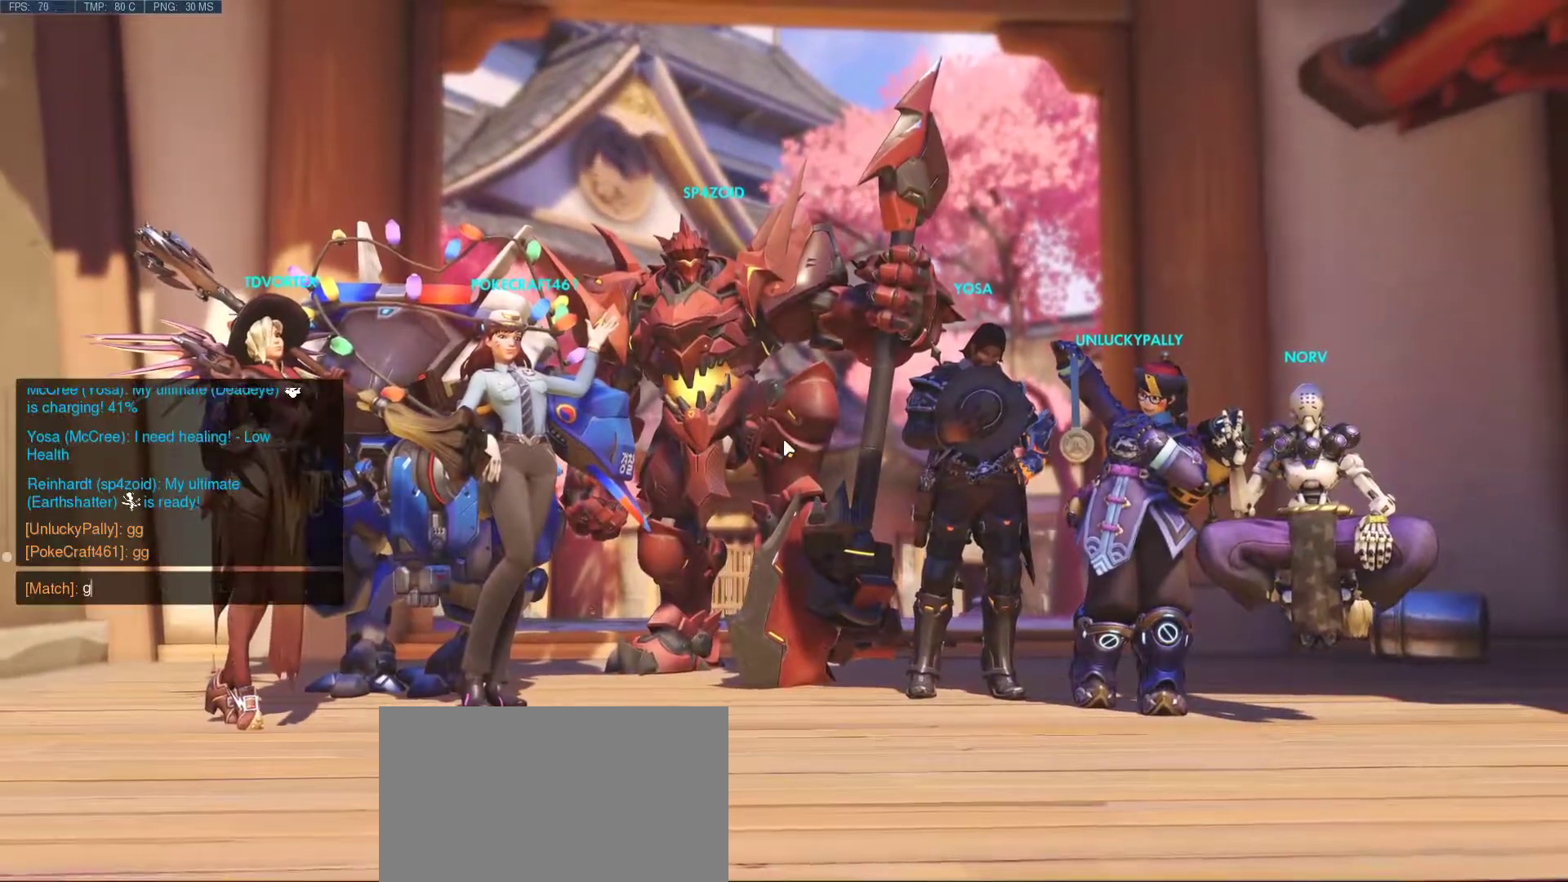
{"keys": [], "mouse": [], "events": [[67, "g", "up"], [150, "g", "down"], [250, "g", "up"]]}